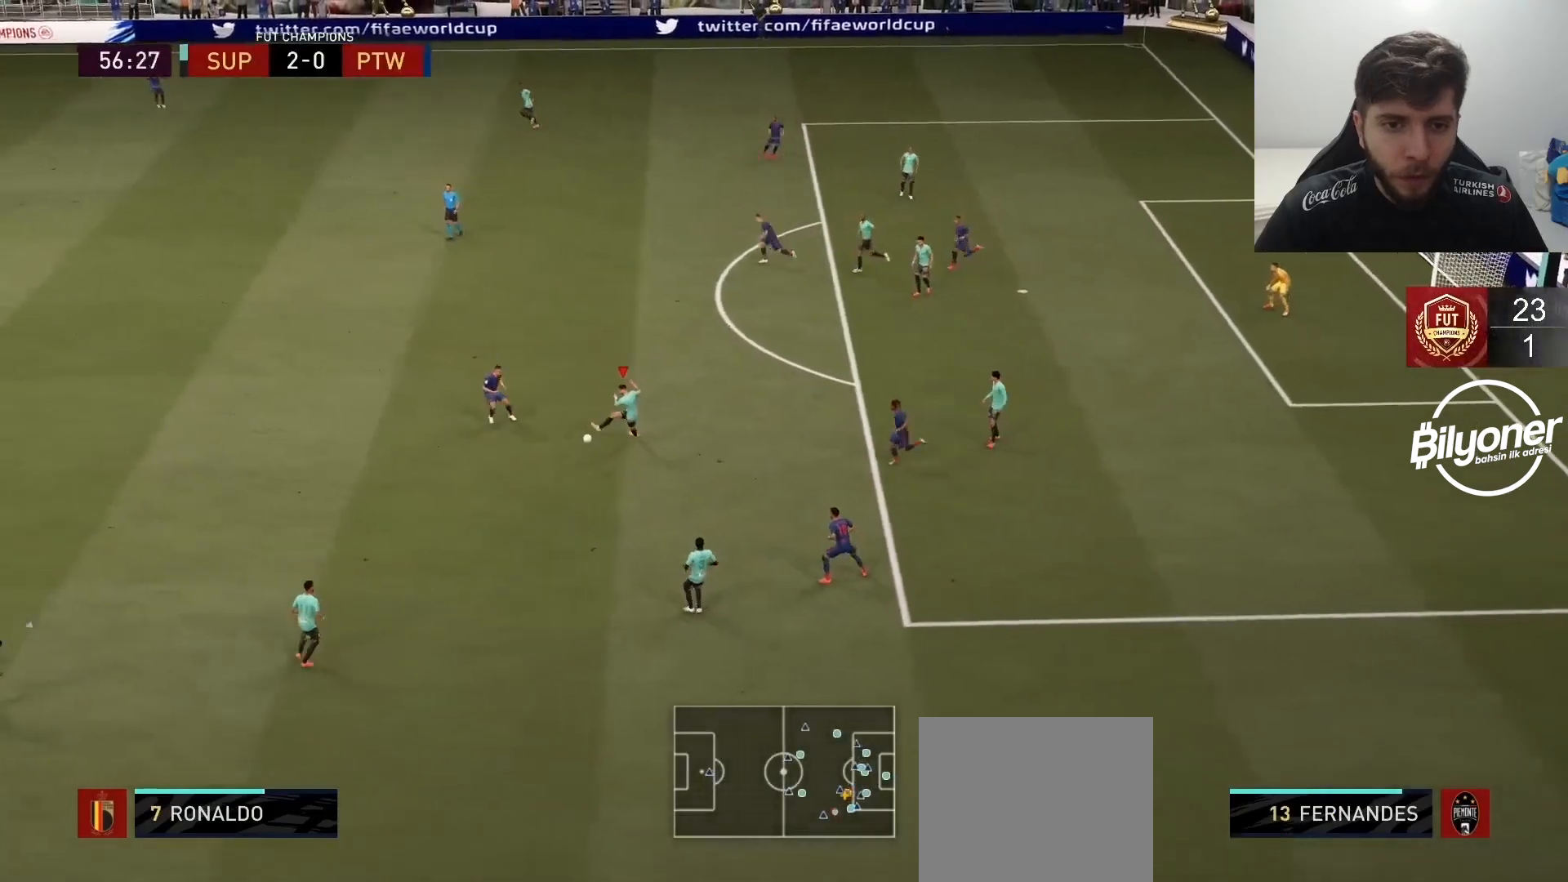
Gameplay with a controller (PlayStation layout); each line is a JSON object with the inputs held at the frame after it. "events" lists button and stick changes between this image and that frame as [ms after this image, input, new state], when the widget could be followed in between.
{"buttons": [], "left_stick": "up-left", "right_stick": "center", "events": [[33, "left_stick", "center"], [200, "left_stick", "up-left"], [367, "CROSS", "down"], [500, "CROSS", "up"]]}
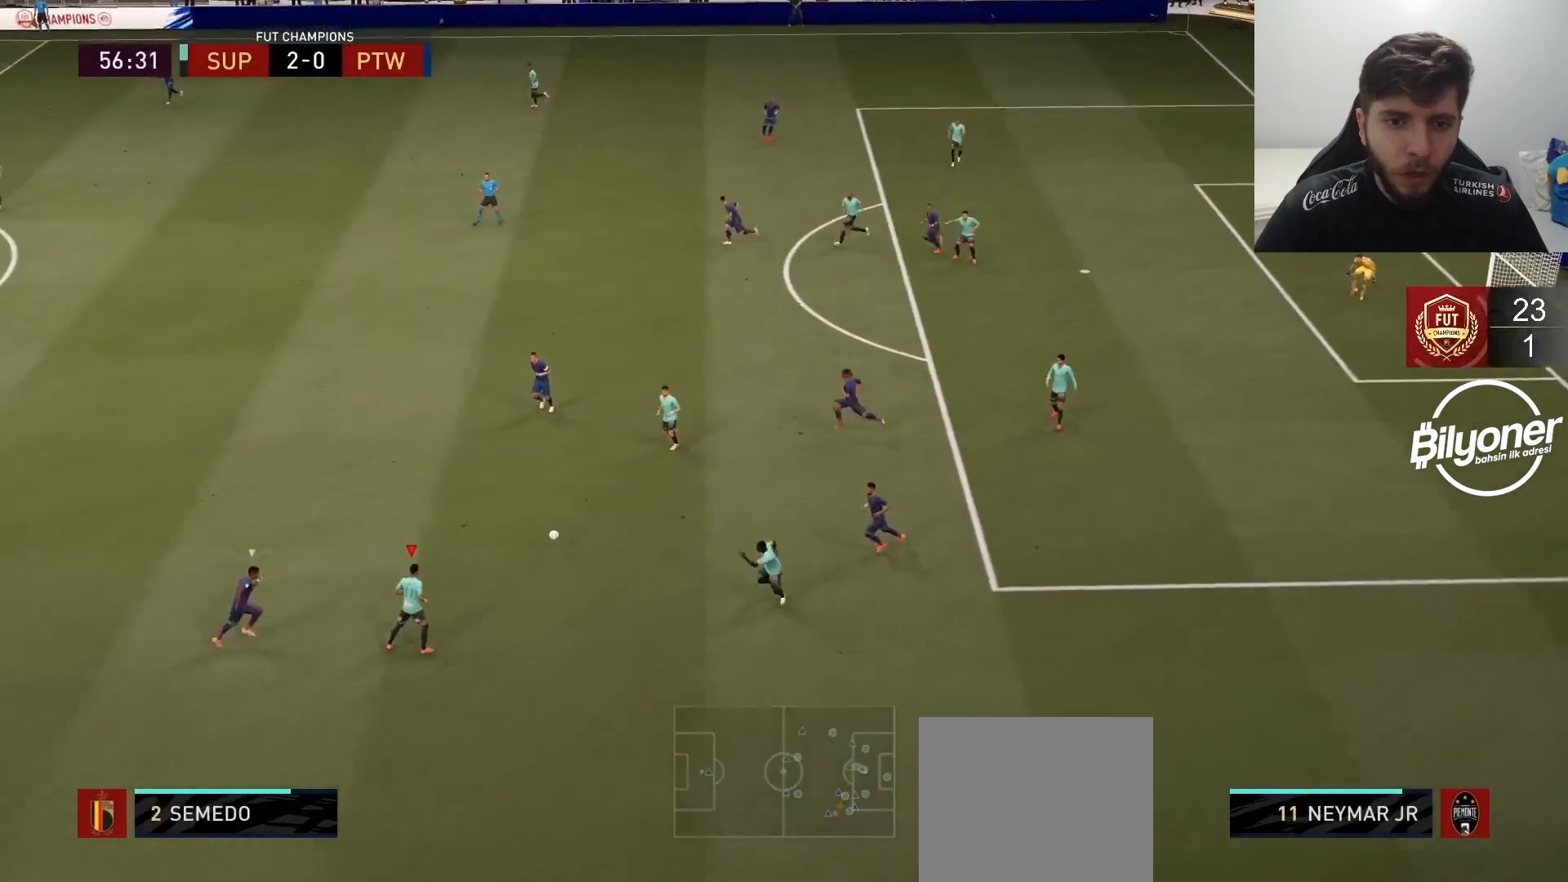
{"buttons": [], "left_stick": "center", "right_stick": "center", "events": [[250, "R2", "down"], [383, "left_stick", "center"], [483, "R2", "up"]]}
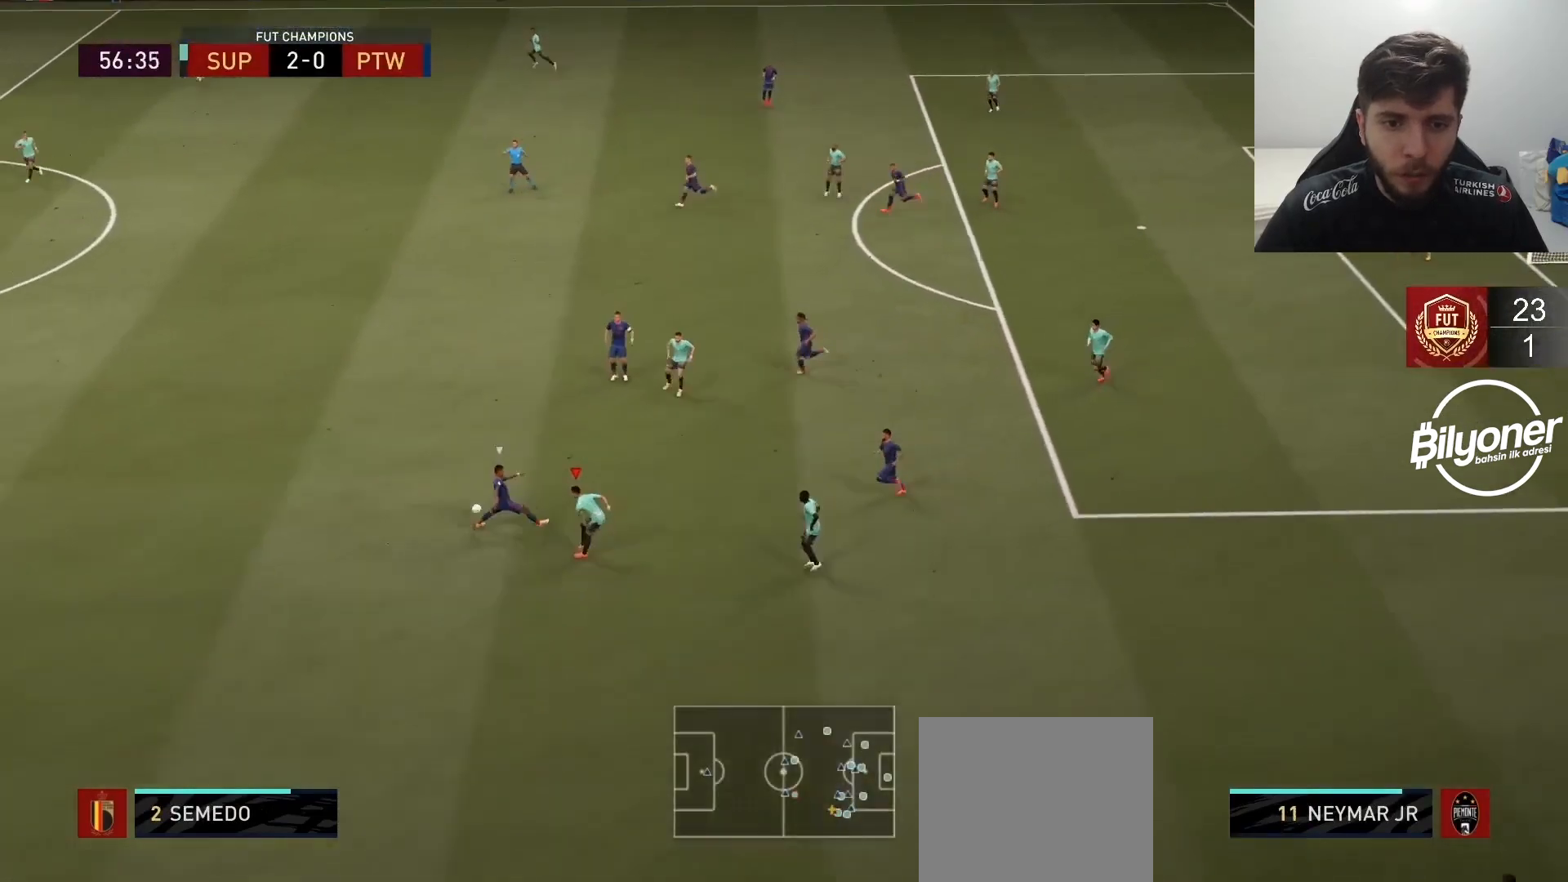
{"buttons": [], "left_stick": "up-right", "right_stick": "center", "events": [[200, "left_stick", "up"], [250, "left_stick", "up-right"], [333, "R2", "down"], [450, "R2", "up"]]}
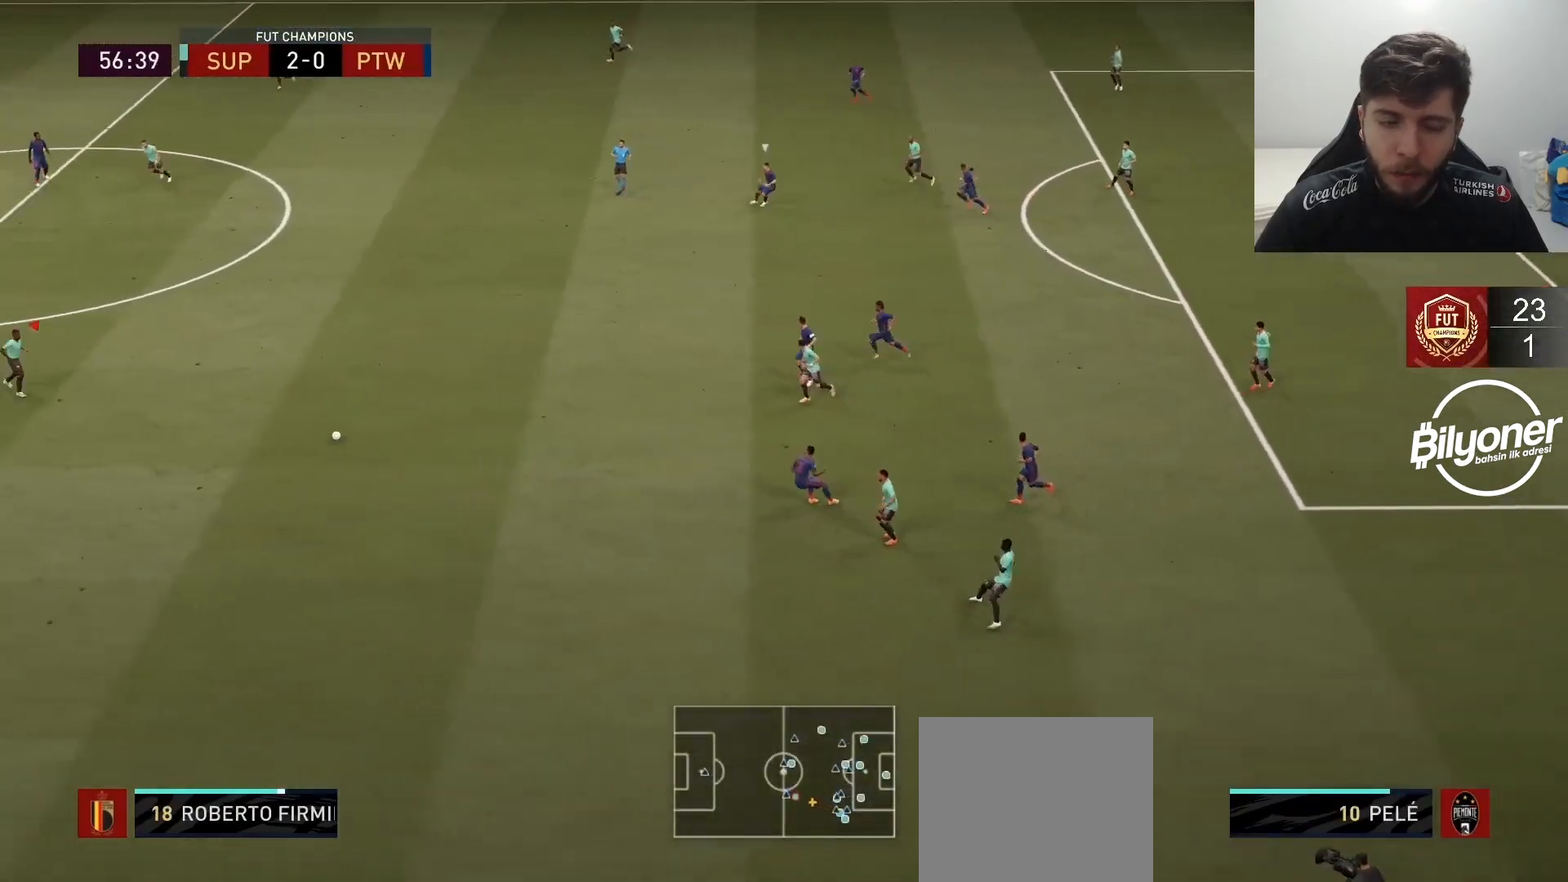
{"buttons": ["R2"], "left_stick": "center", "right_stick": "center", "events": [[67, "left_stick", "up"], [83, "CROSS", "down"], [117, "L1", "down"], [167, "CROSS", "up"], [200, "L1", "up"], [417, "left_stick", "center"], [500, "R2", "down"]]}
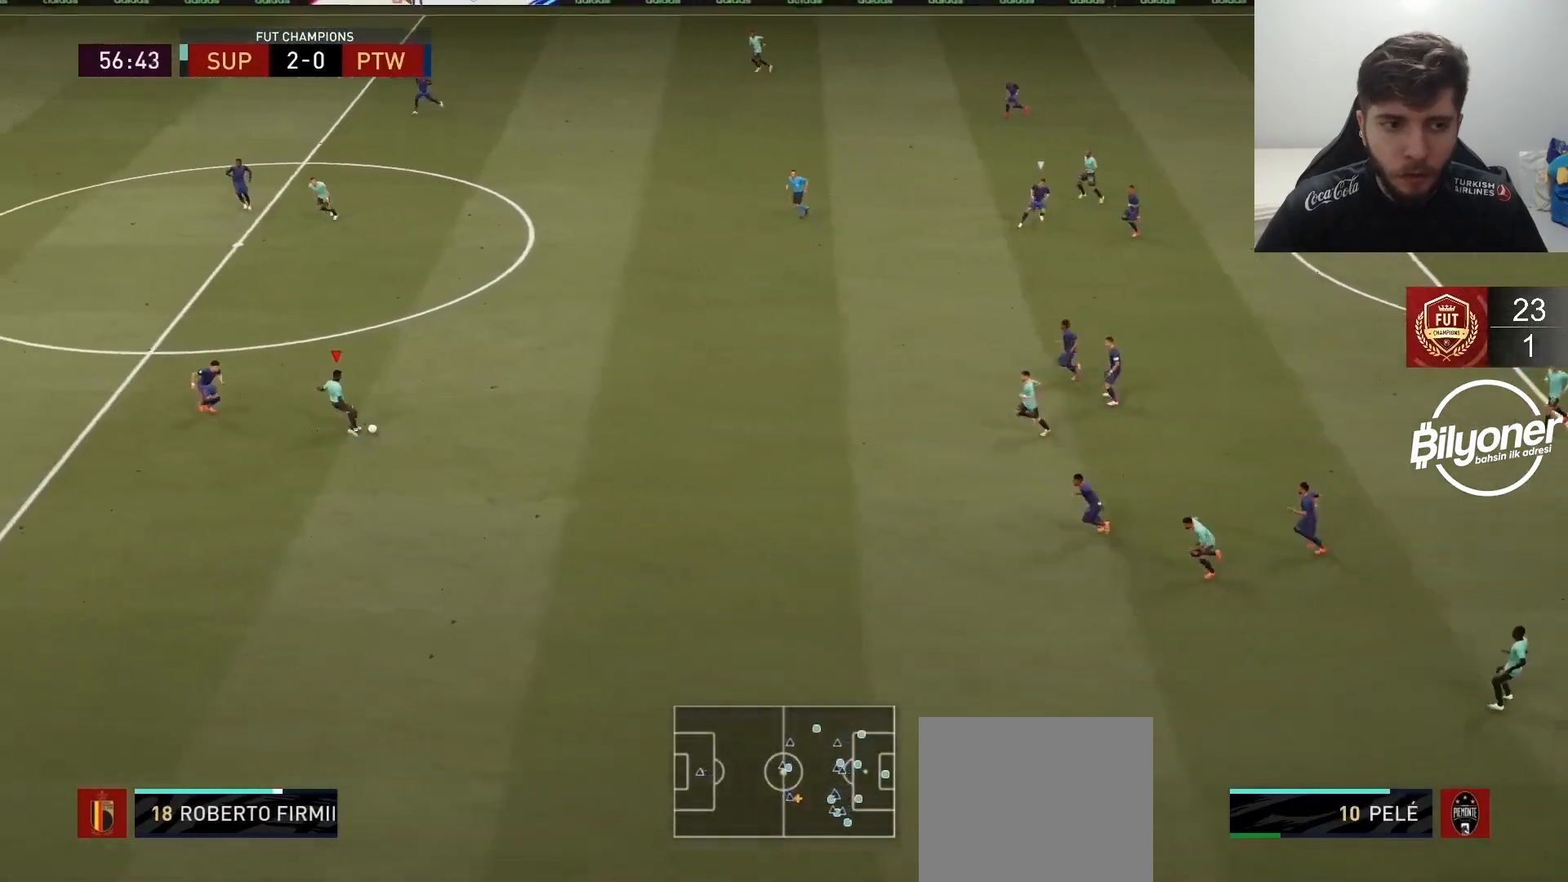
{"buttons": [], "left_stick": "right", "right_stick": "center", "events": [[83, "left_stick", "down"], [200, "R2", "up"], [500, "left_stick", "right"]]}
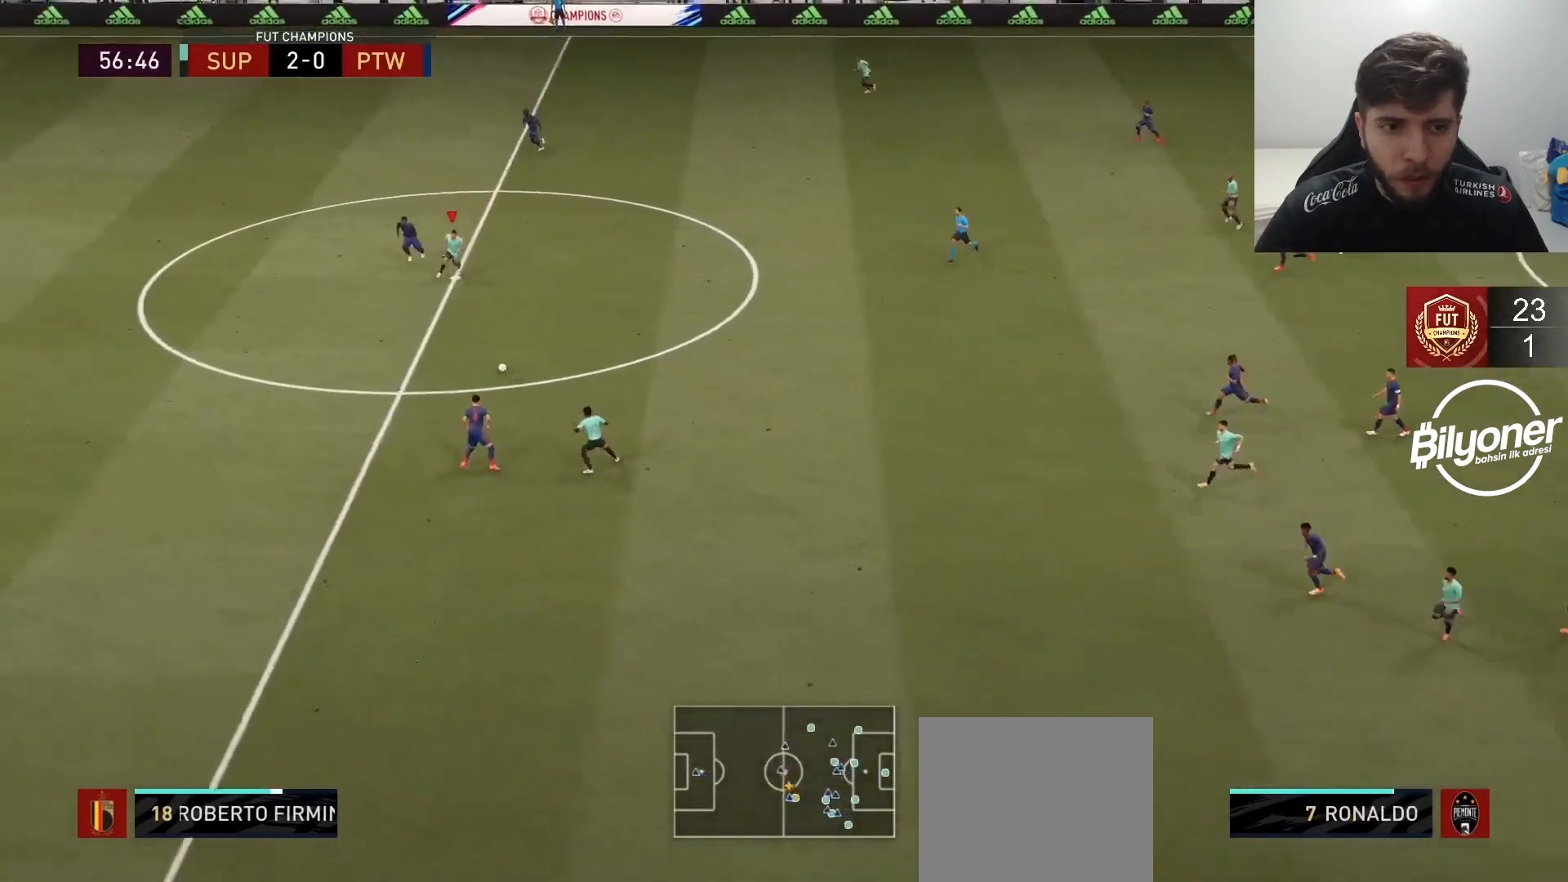
{"buttons": ["CROSS", "L1"], "left_stick": "down-right", "right_stick": "center", "events": [[383, "left_stick", "down-right"], [500, "CROSS", "down"], [500, "L1", "down"]]}
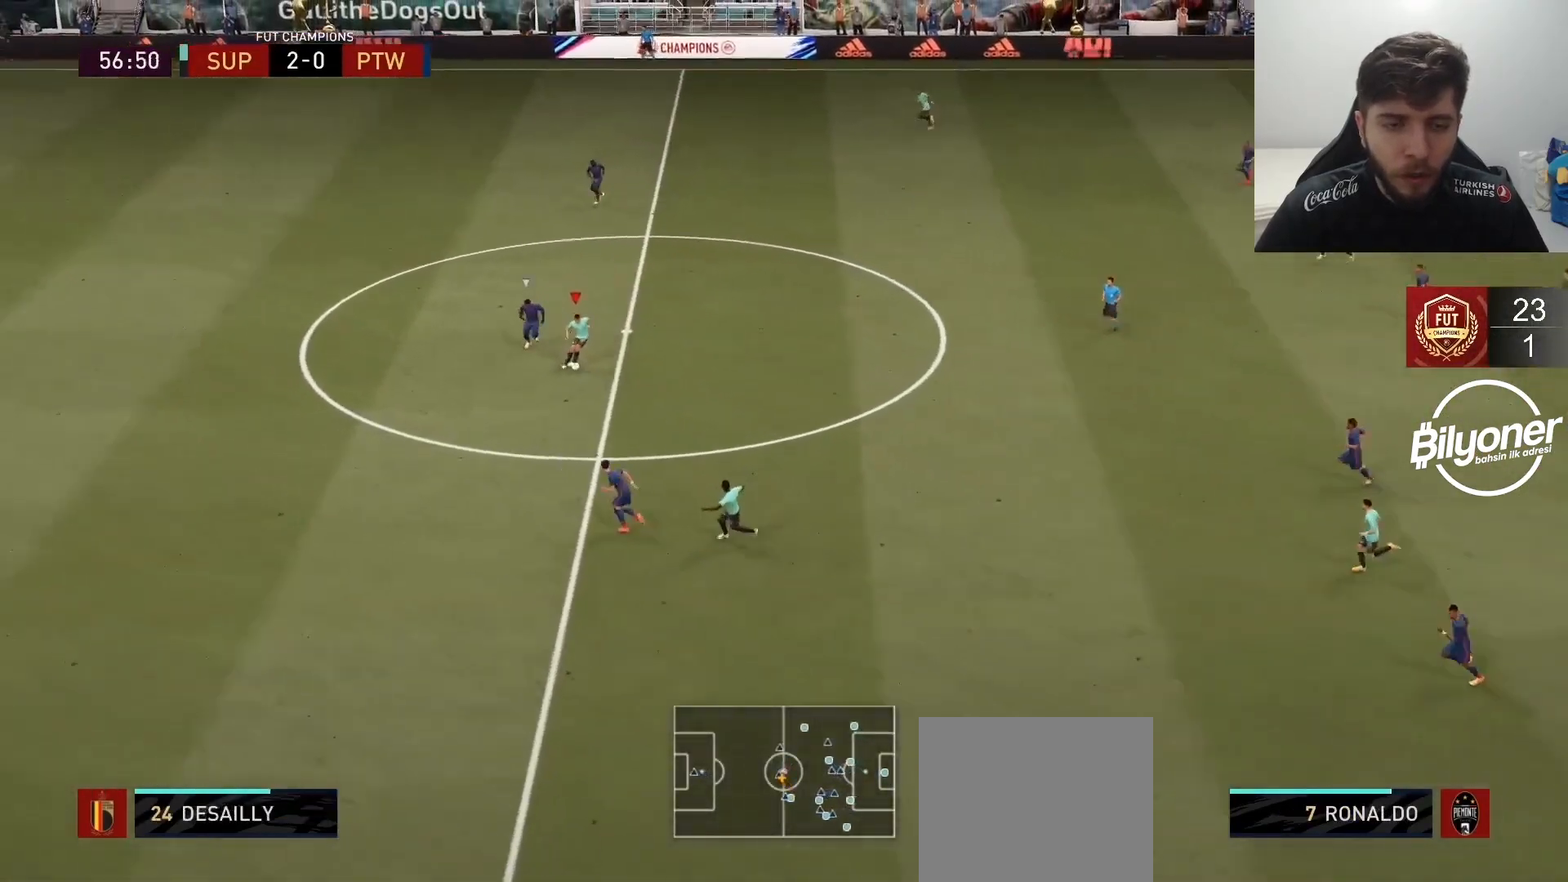
{"buttons": [], "left_stick": "down", "right_stick": "center", "events": [[83, "CROSS", "up"], [117, "L1", "up"], [233, "left_stick", "down"]]}
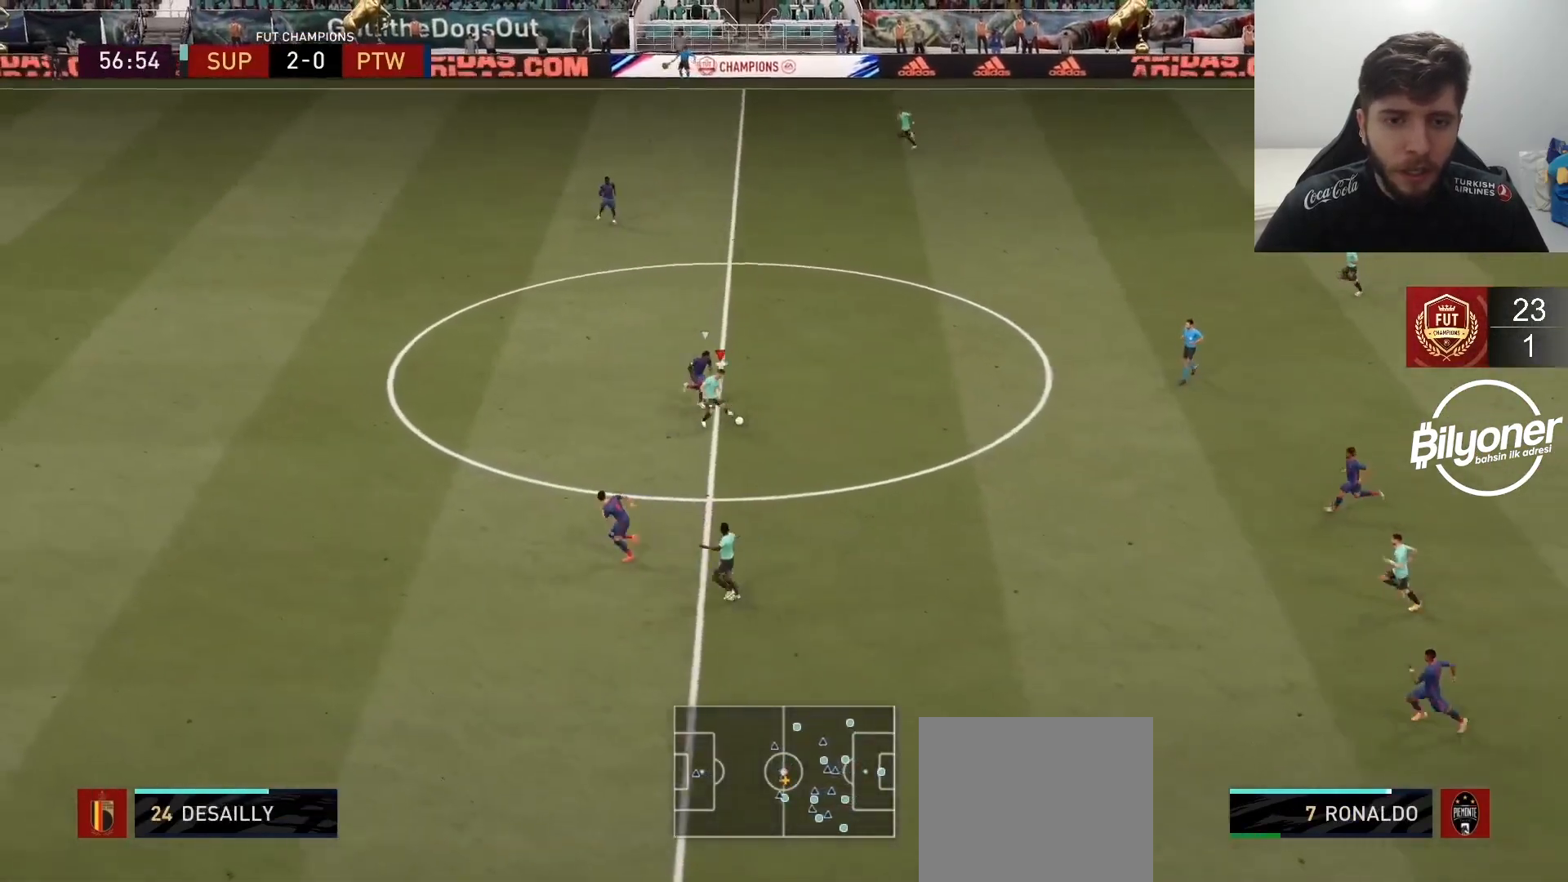
{"buttons": [], "left_stick": "down-left", "right_stick": "center", "events": [[83, "left_stick", "center"], [417, "left_stick", "down-left"]]}
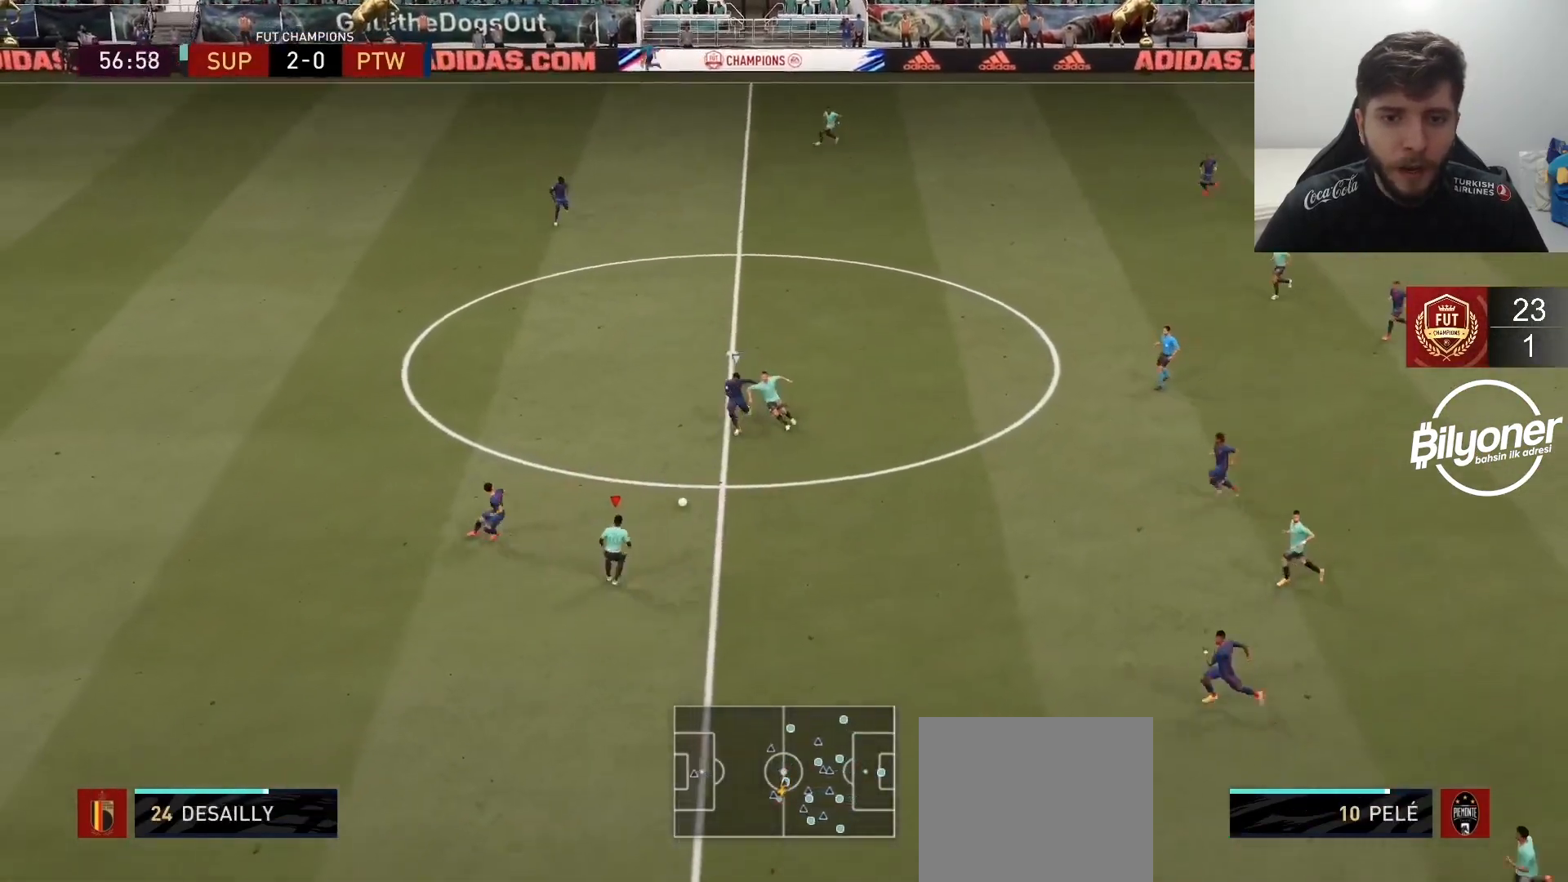
{"buttons": [], "left_stick": "down-left", "right_stick": "down-left", "events": [[500, "right_stick", "down-left"]]}
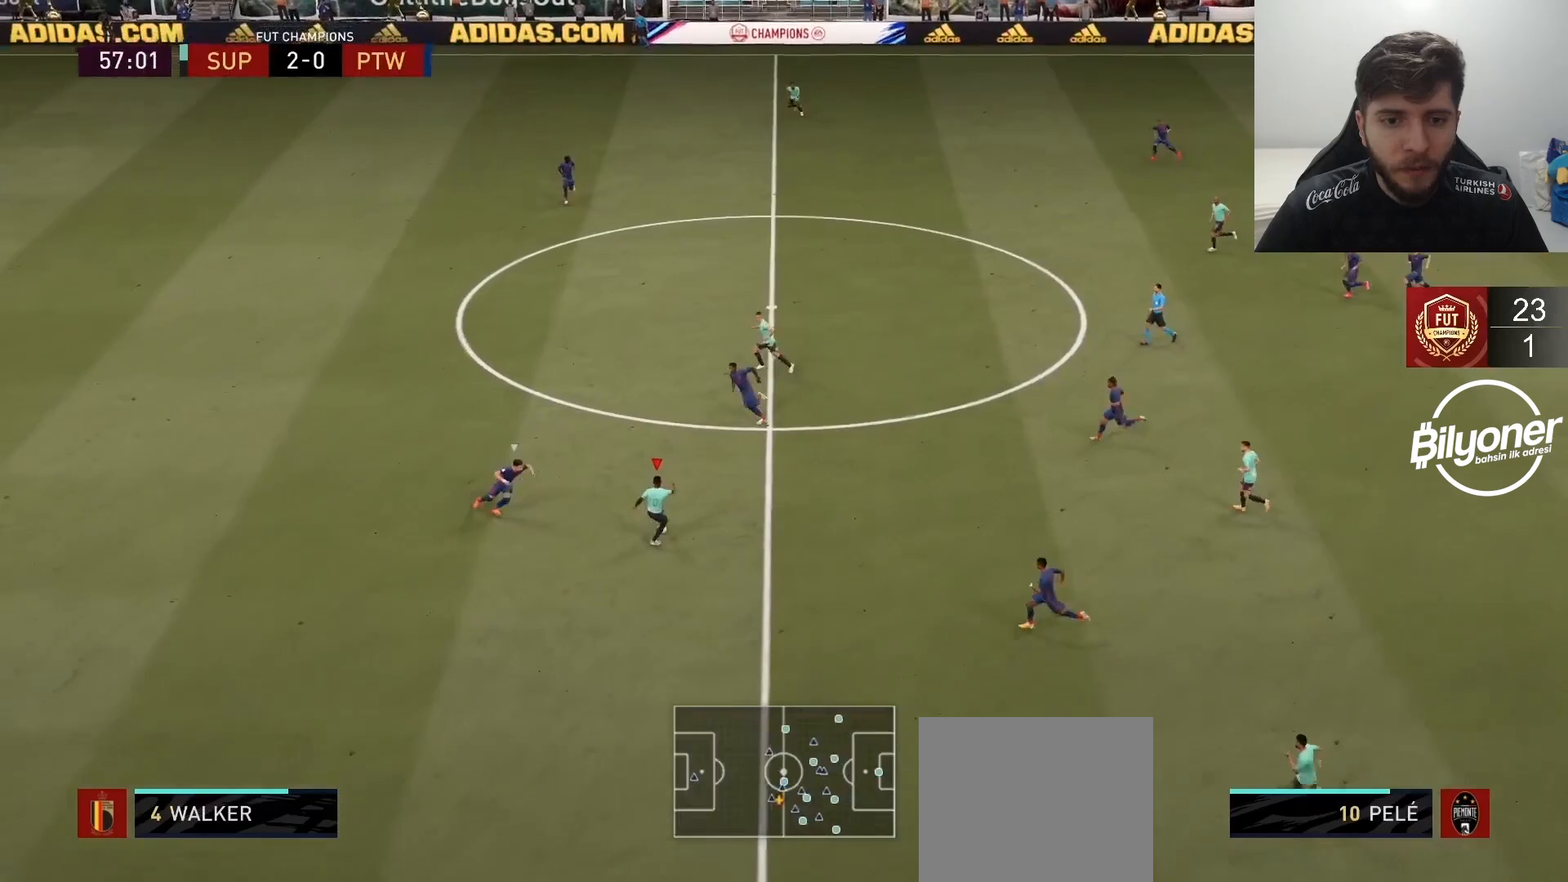
{"buttons": ["R2"], "left_stick": "down-left", "right_stick": "center", "events": [[133, "right_stick", "up-left"], [233, "right_stick", "center"], [317, "R2", "down"]]}
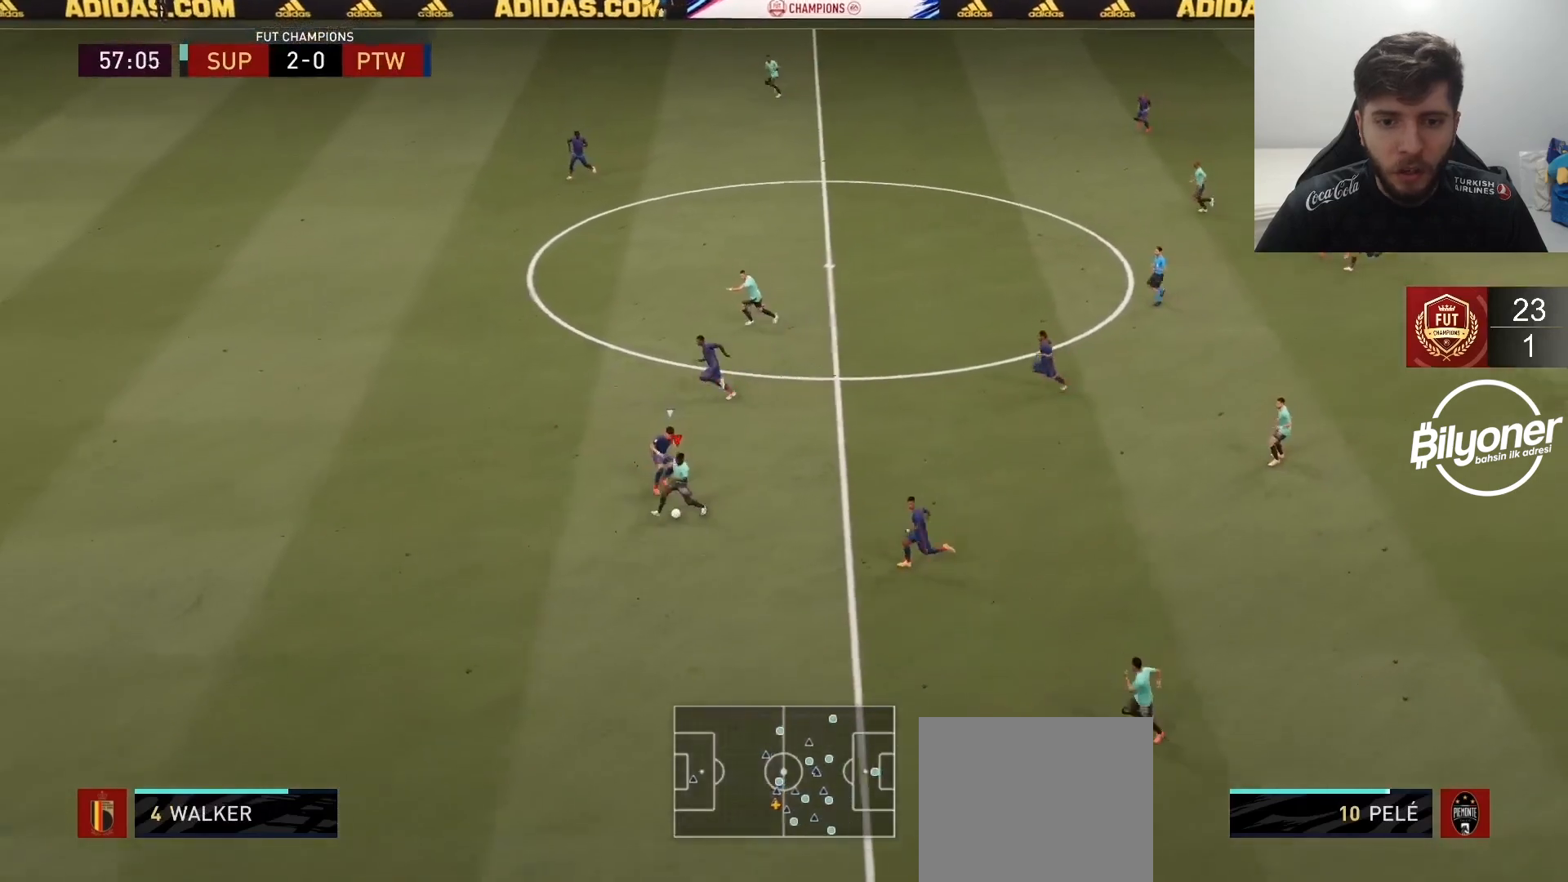
{"buttons": [], "left_stick": "up-left", "right_stick": "center", "events": [[67, "R2", "up"], [250, "TRIANGLE", "down"], [250, "left_stick", "left"], [483, "TRIANGLE", "up"], [500, "left_stick", "up-left"]]}
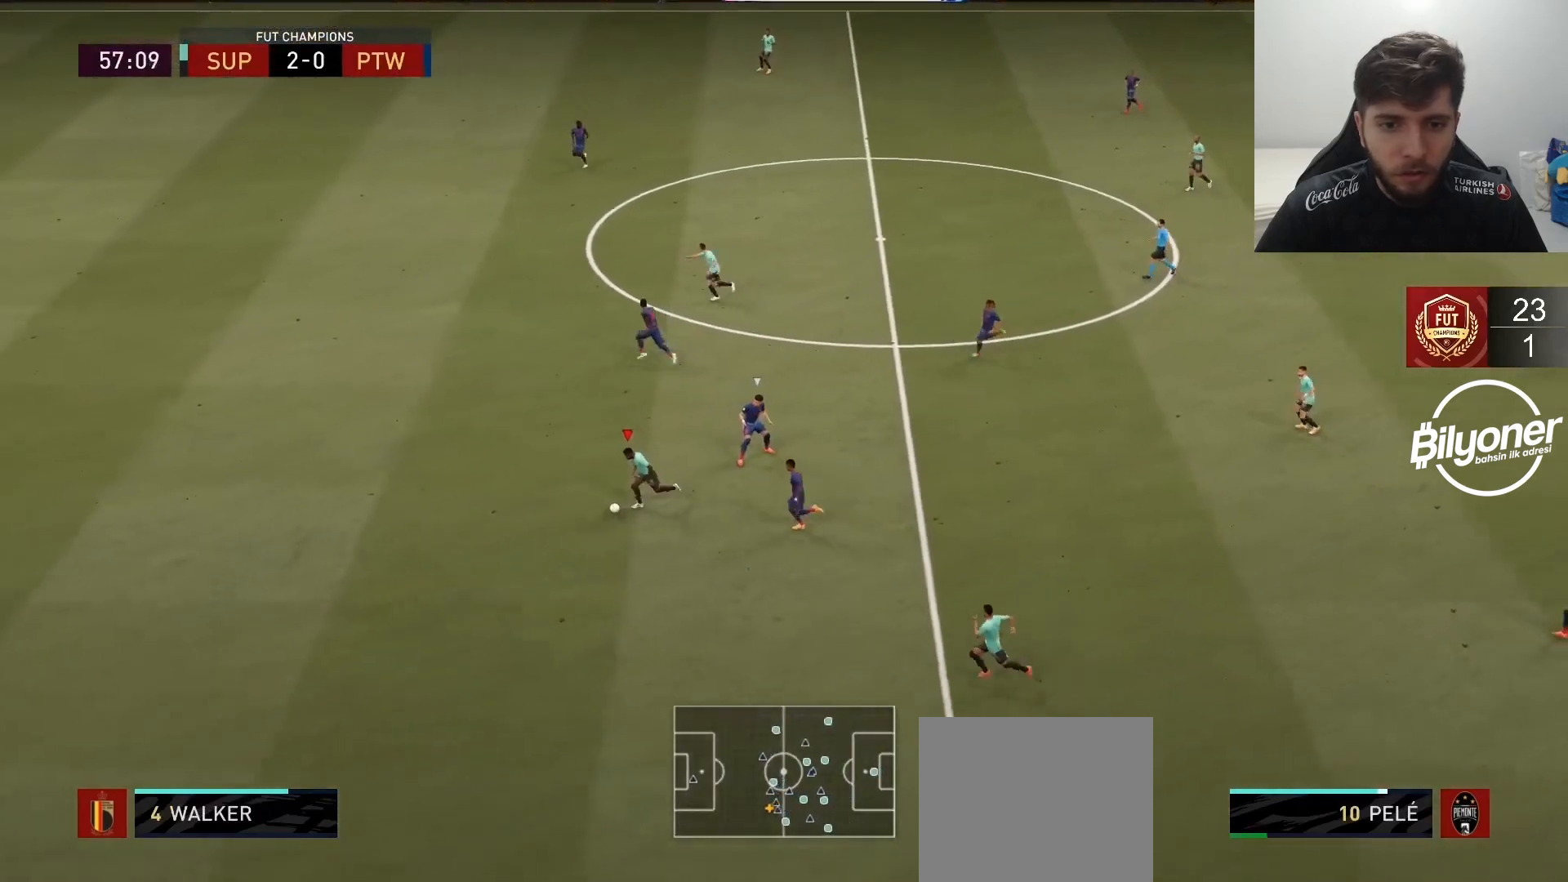
{"buttons": ["R2"], "left_stick": "up-left", "right_stick": "center", "events": [[83, "R2", "down"]]}
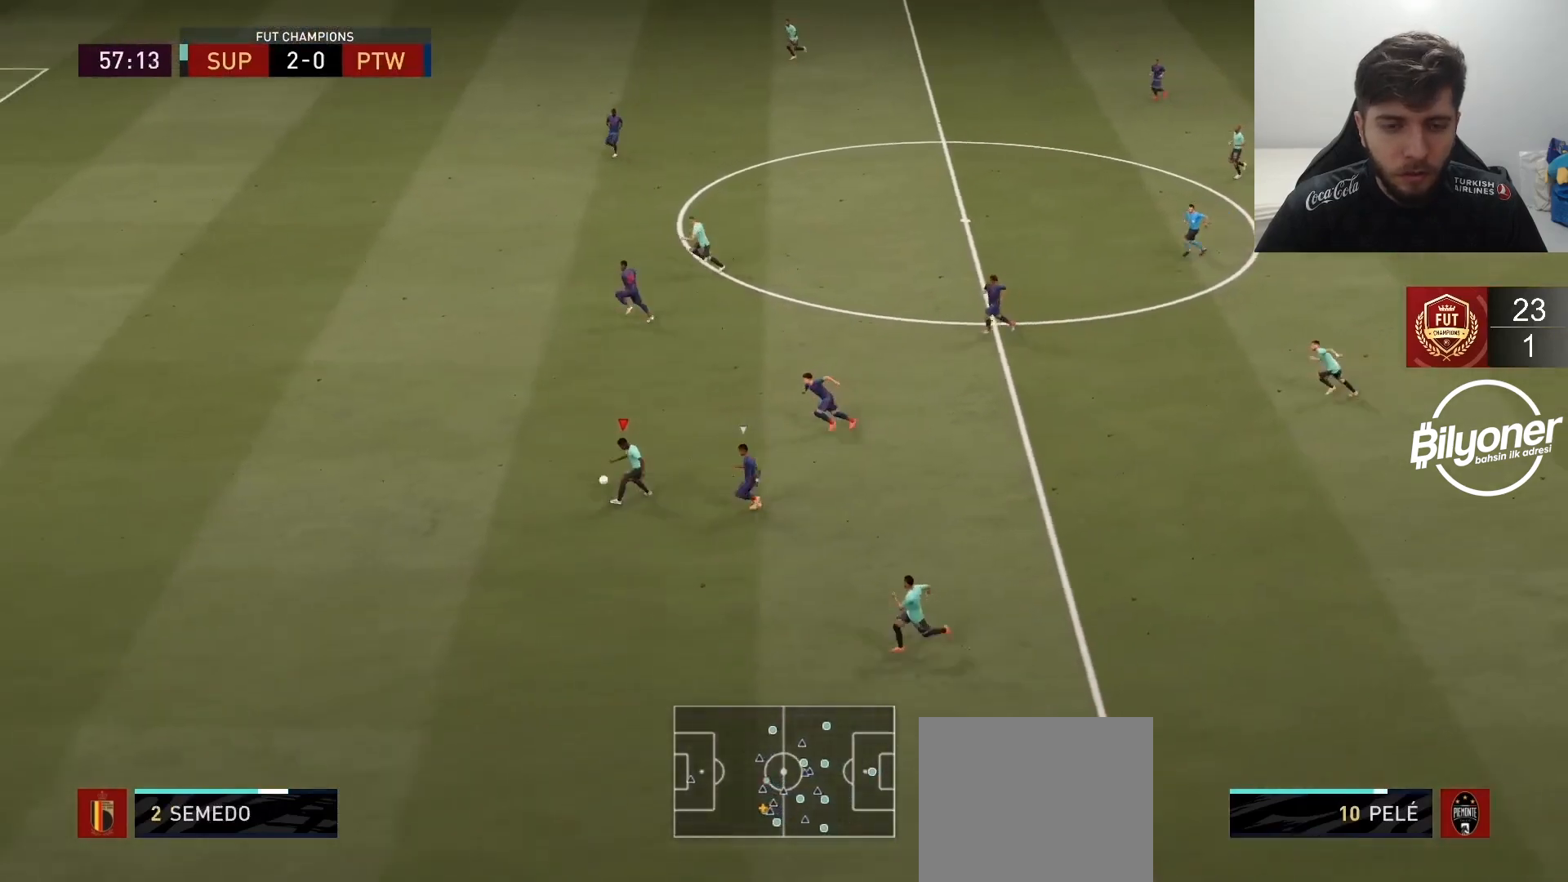
{"buttons": ["R2"], "left_stick": "up-left", "right_stick": "center", "events": []}
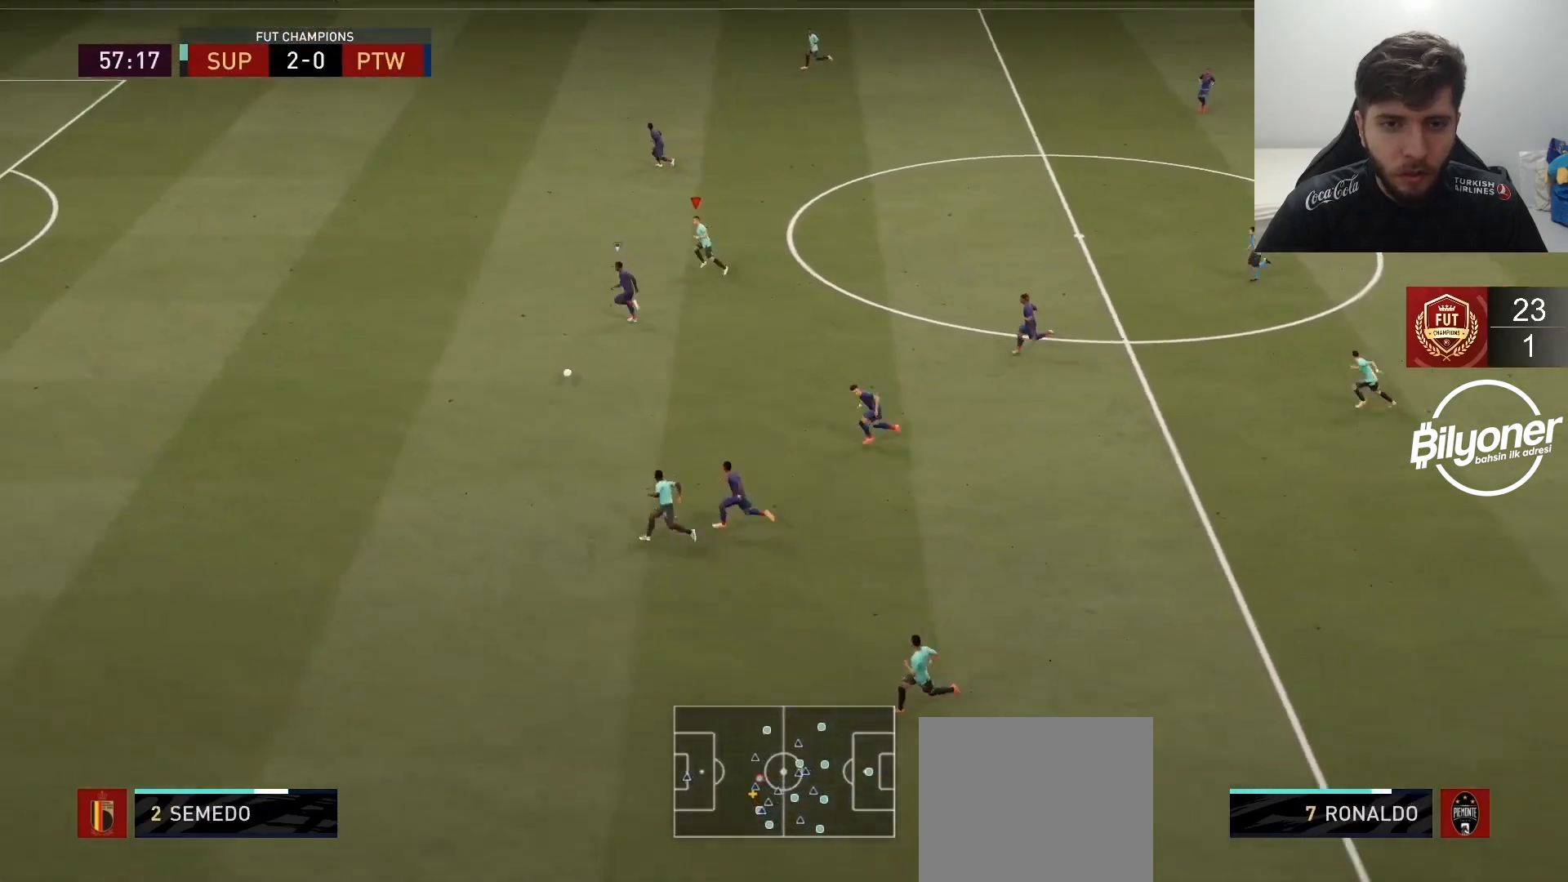
{"buttons": ["R2"], "left_stick": "up-left", "right_stick": "center", "events": []}
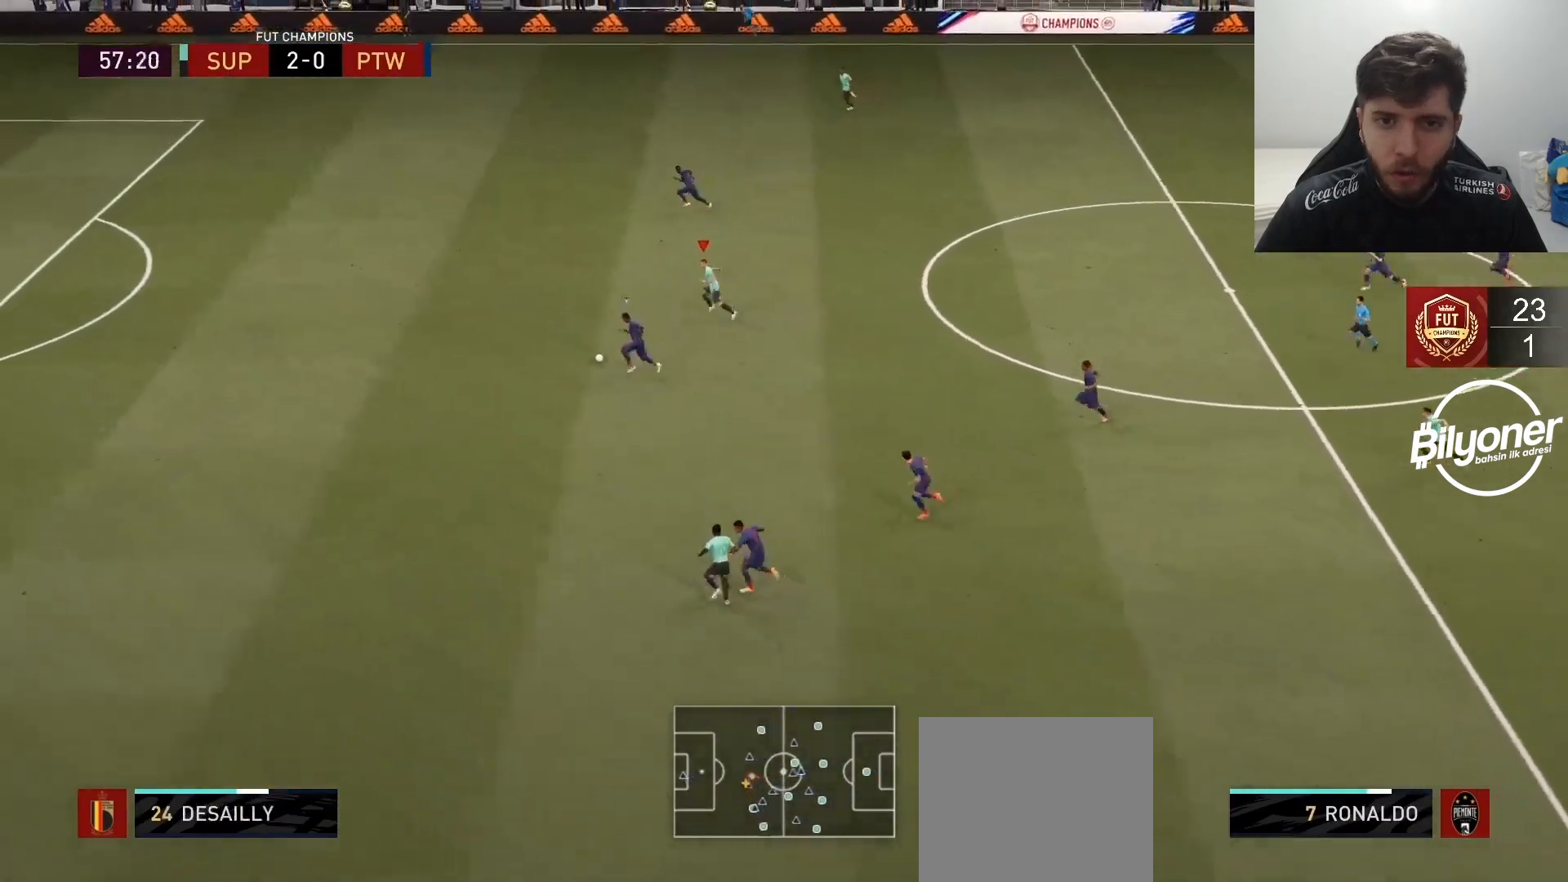
{"buttons": ["R2"], "left_stick": "up-left", "right_stick": "center", "events": []}
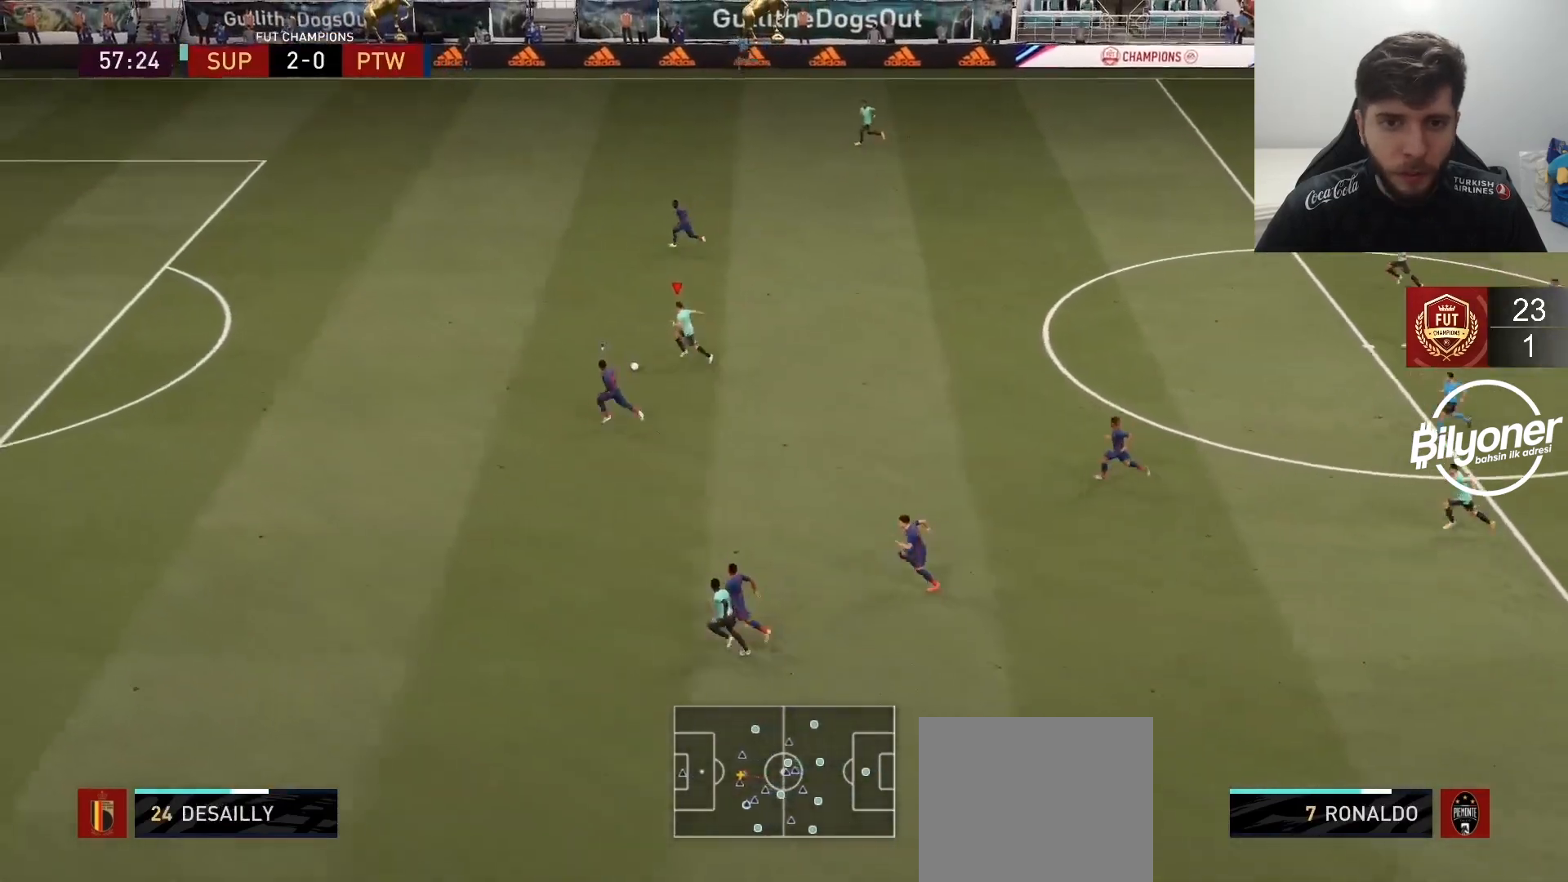
{"buttons": ["R2"], "left_stick": "up-left", "right_stick": "center", "events": []}
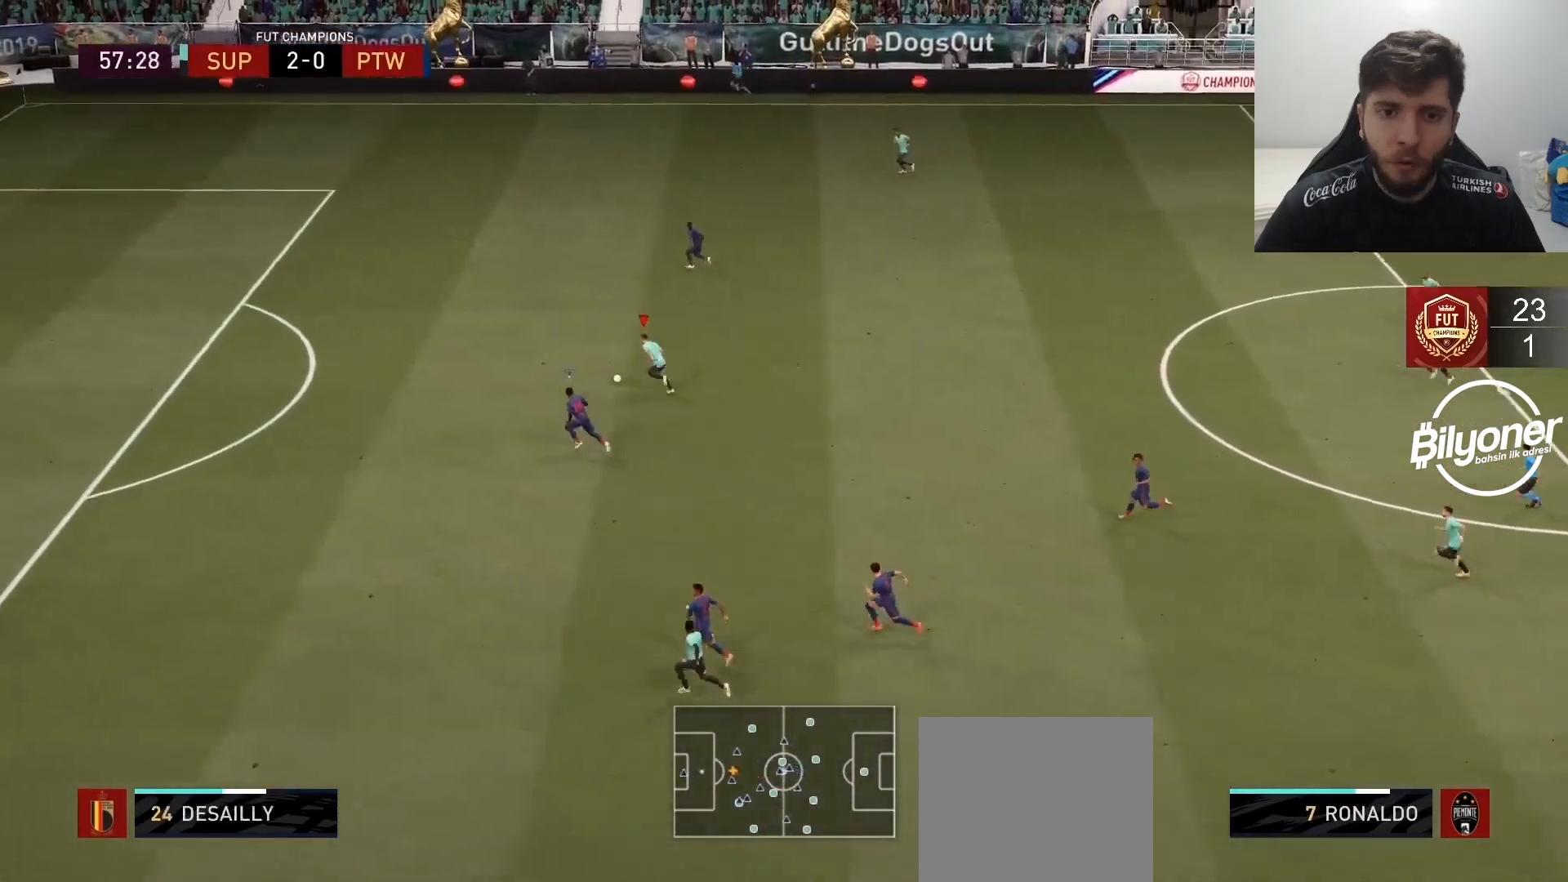
{"buttons": ["R2"], "left_stick": "up-left", "right_stick": "center", "events": []}
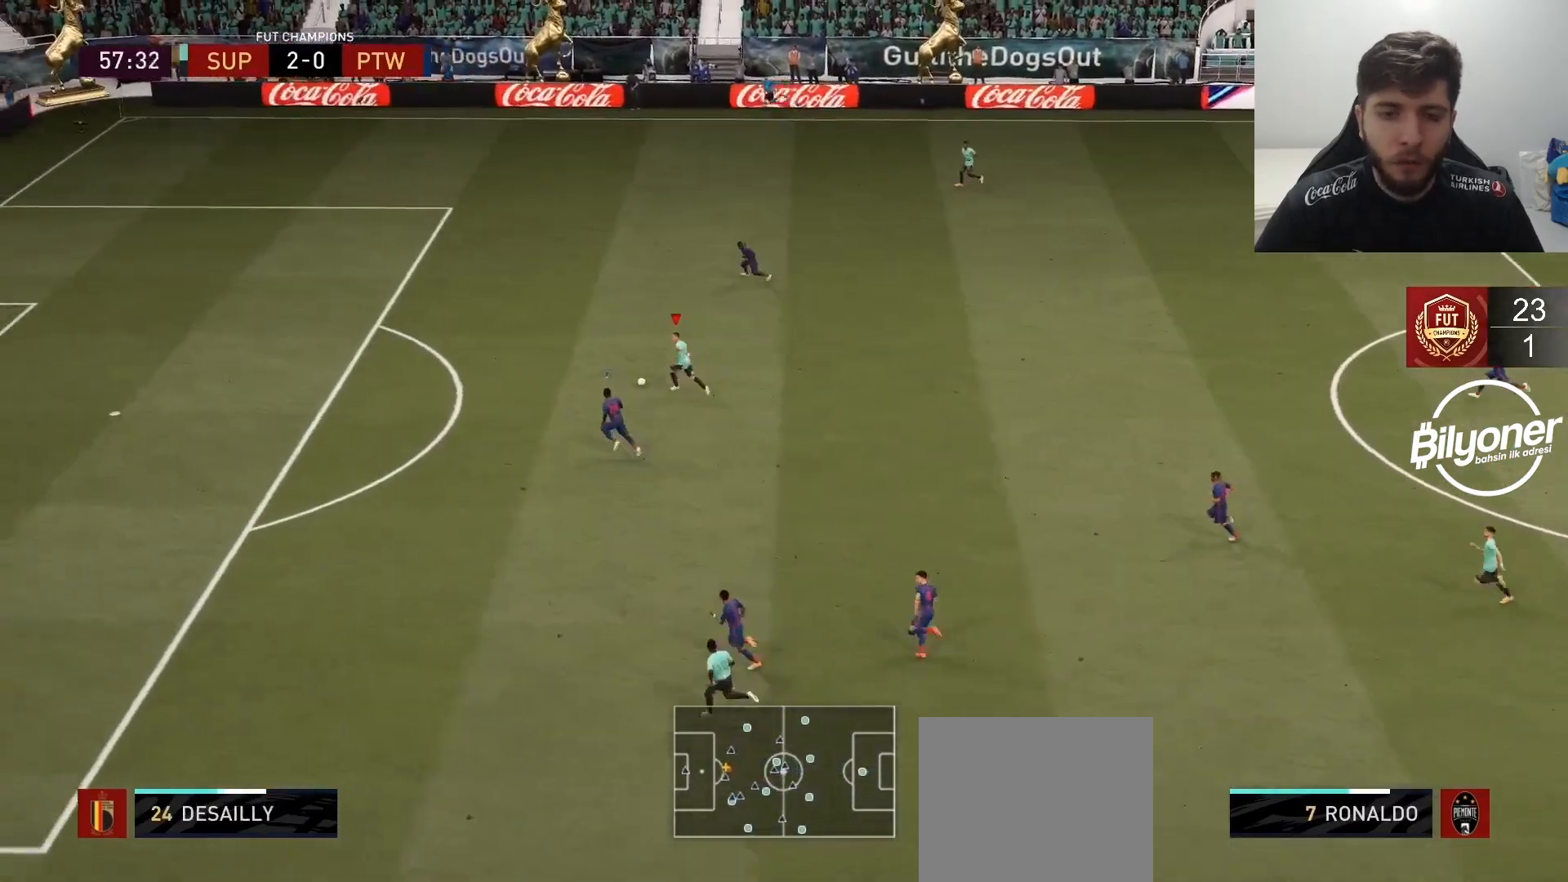
{"buttons": ["R2"], "left_stick": "up-left", "right_stick": "center", "events": []}
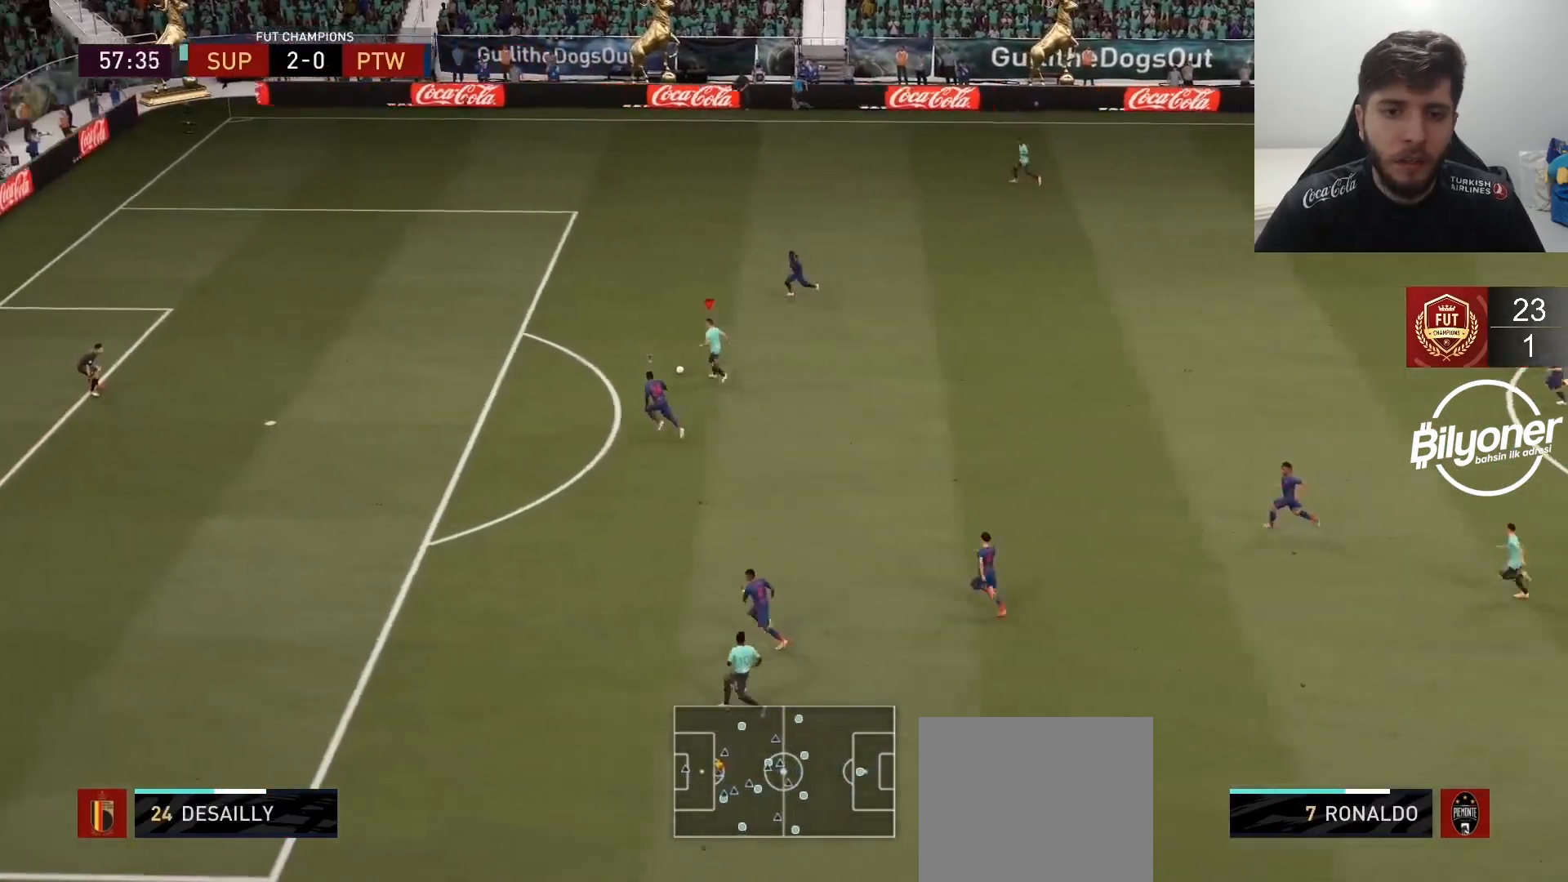
{"buttons": ["SQUARE"], "left_stick": "down", "right_stick": "center", "events": [[283, "R2", "up"], [333, "SQUARE", "down"], [333, "left_stick", "down"]]}
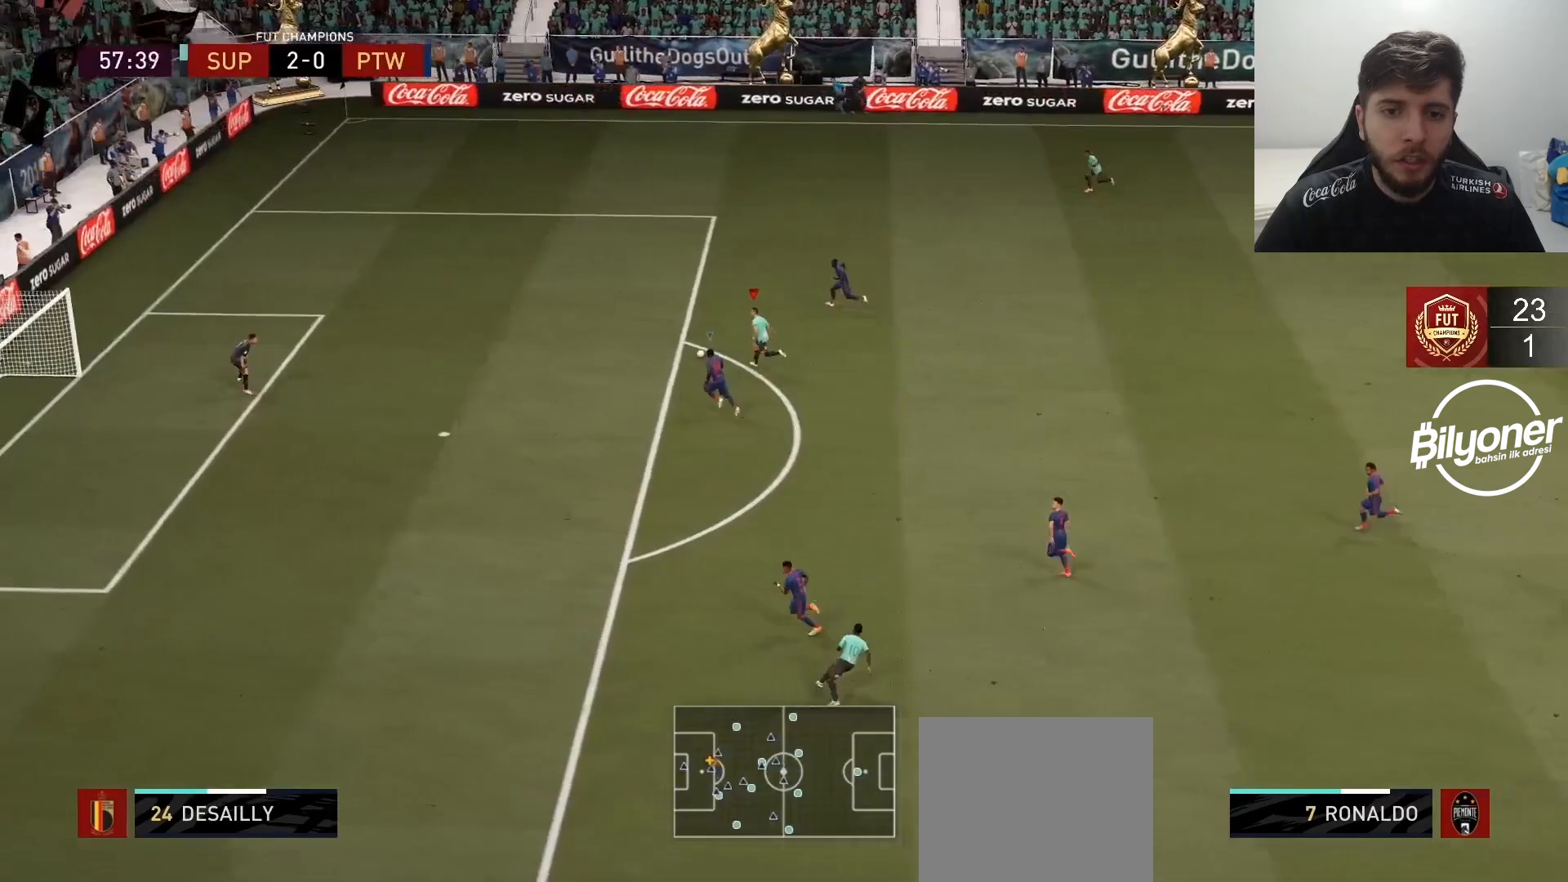
{"buttons": [], "left_stick": "down", "right_stick": "center", "events": [[33, "SQUARE", "up"]]}
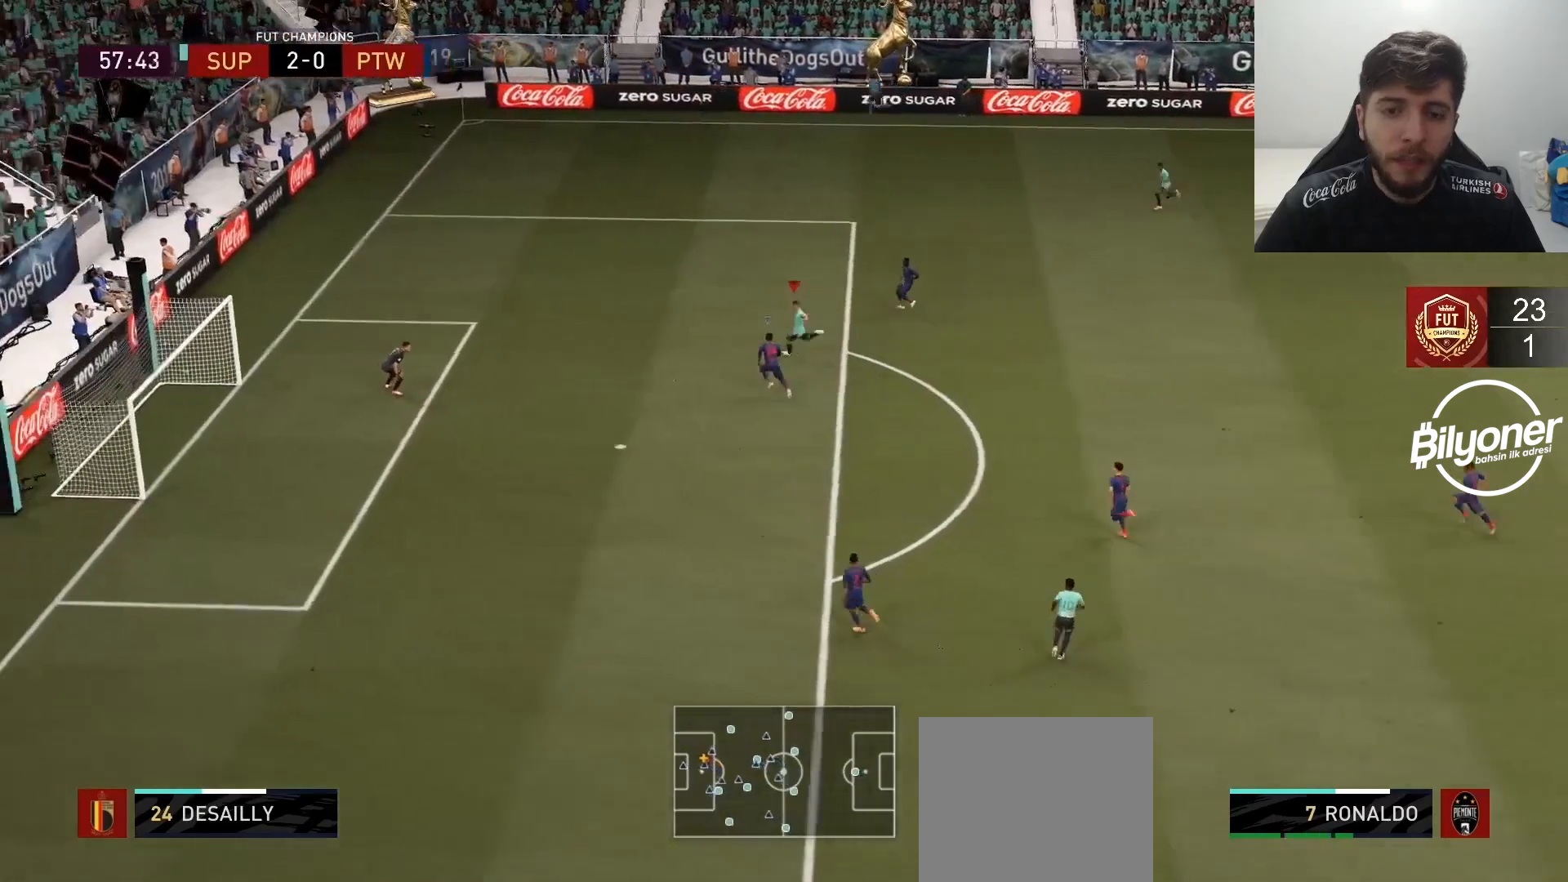
{"buttons": [], "left_stick": "center", "right_stick": "center", "events": [[133, "left_stick", "center"]]}
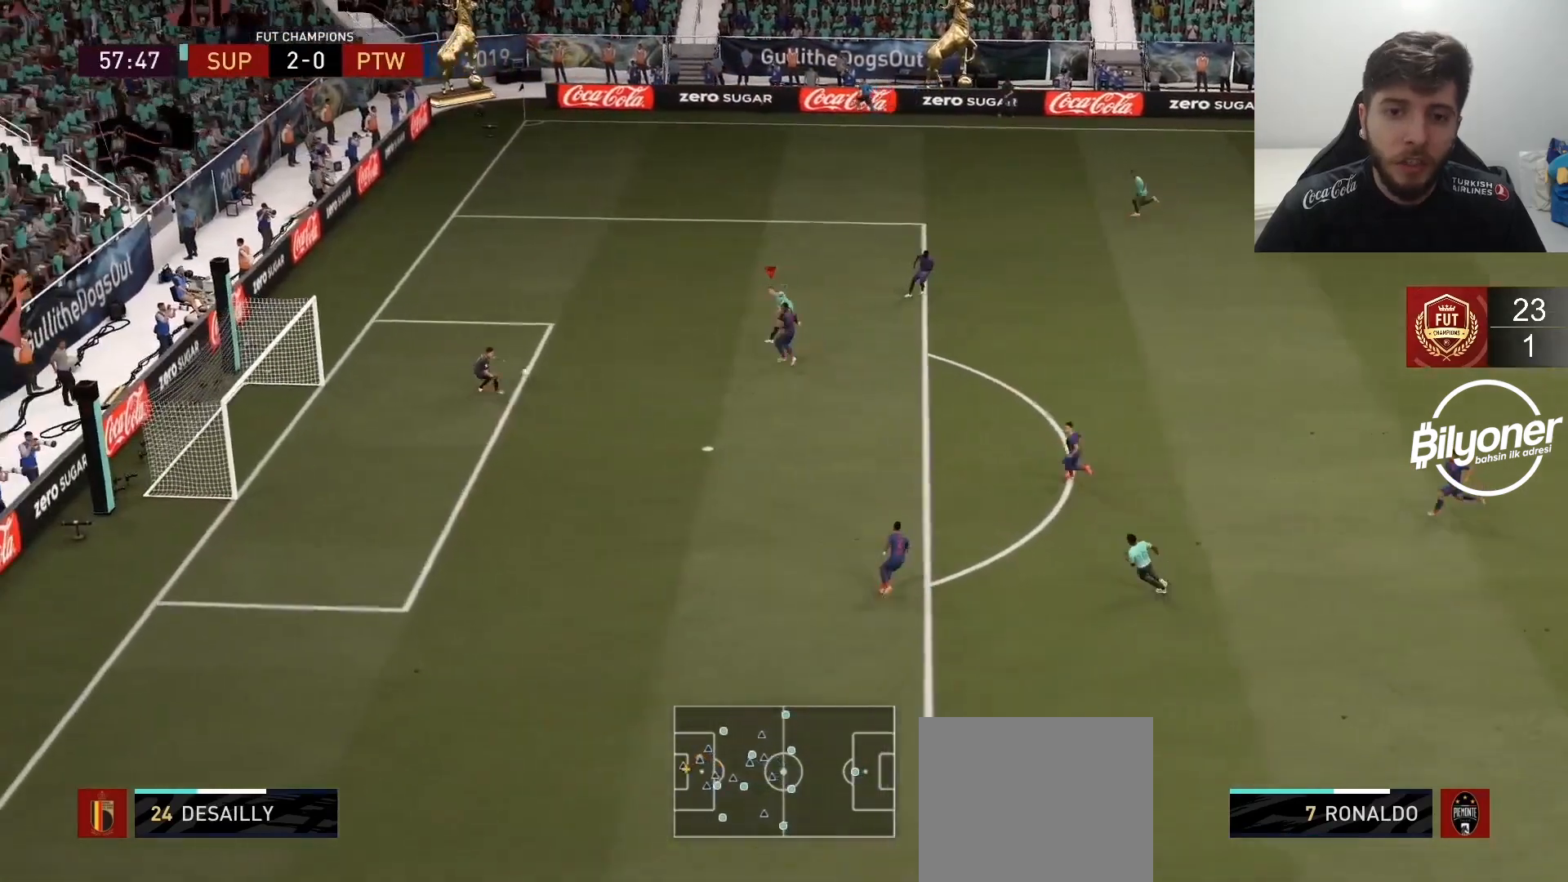
{"buttons": ["R2"], "left_stick": "up", "right_stick": "center", "events": [[133, "left_stick", "up"], [200, "R2", "down"]]}
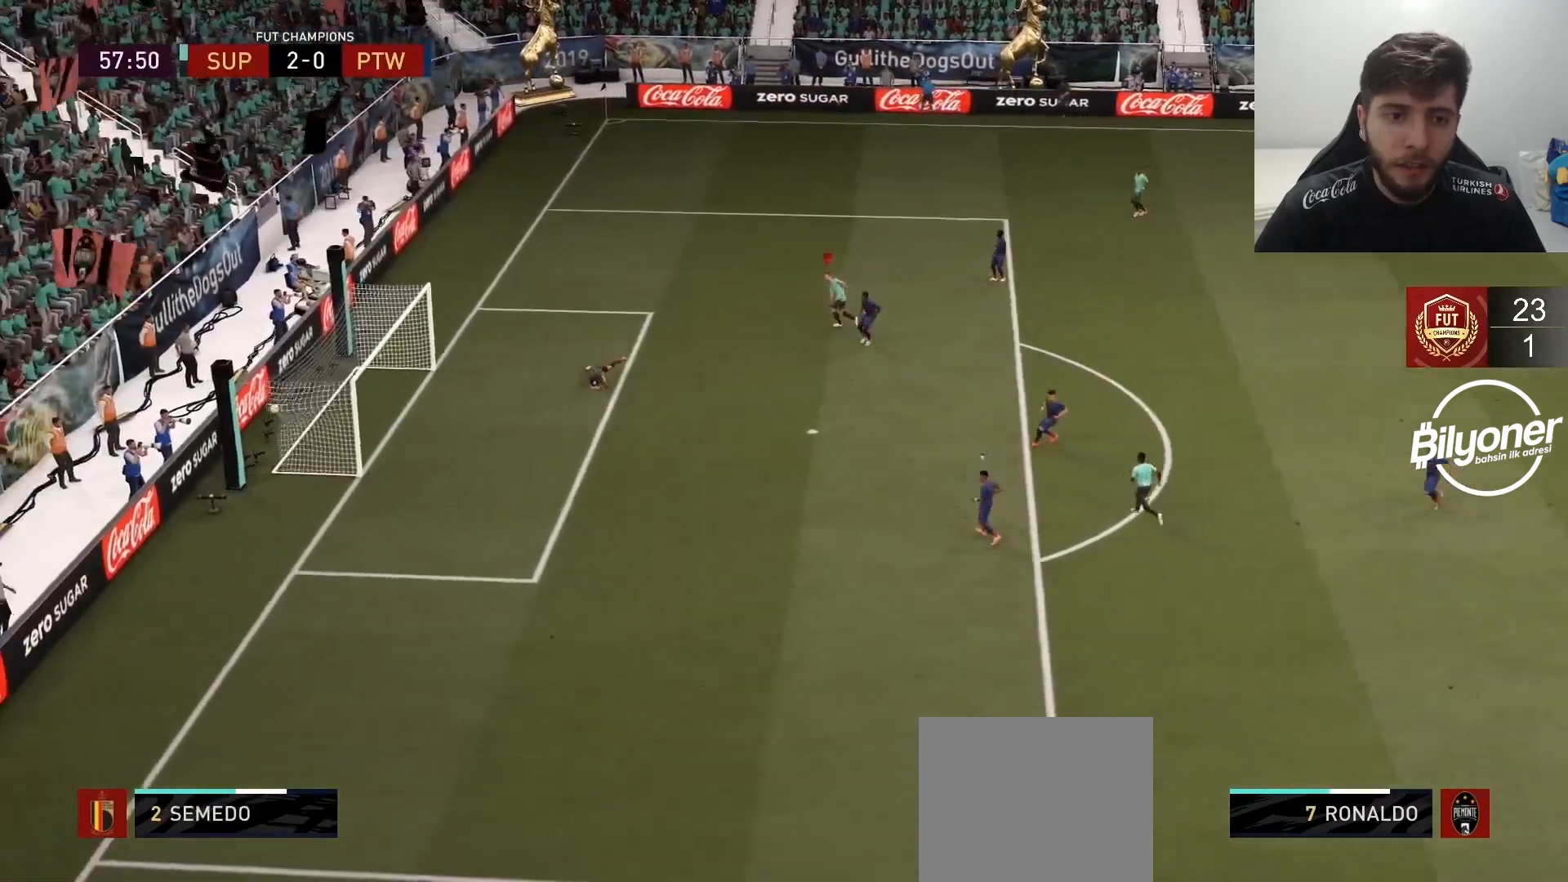
{"buttons": ["R2"], "left_stick": "up", "right_stick": "center", "events": []}
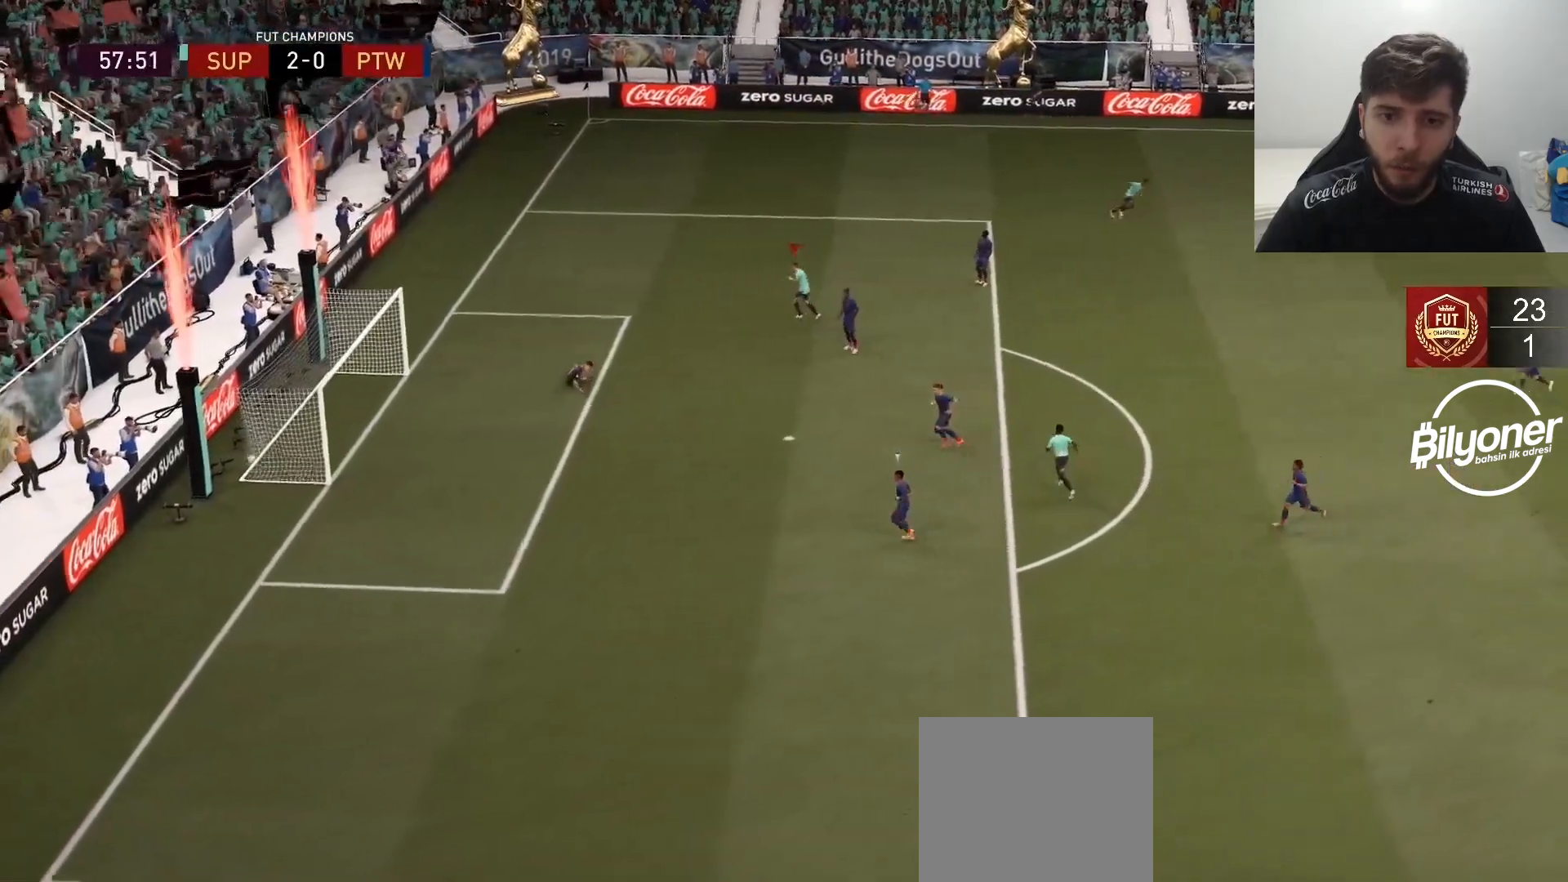
{"buttons": [], "left_stick": "up", "right_stick": "center", "events": [[200, "R2", "up"]]}
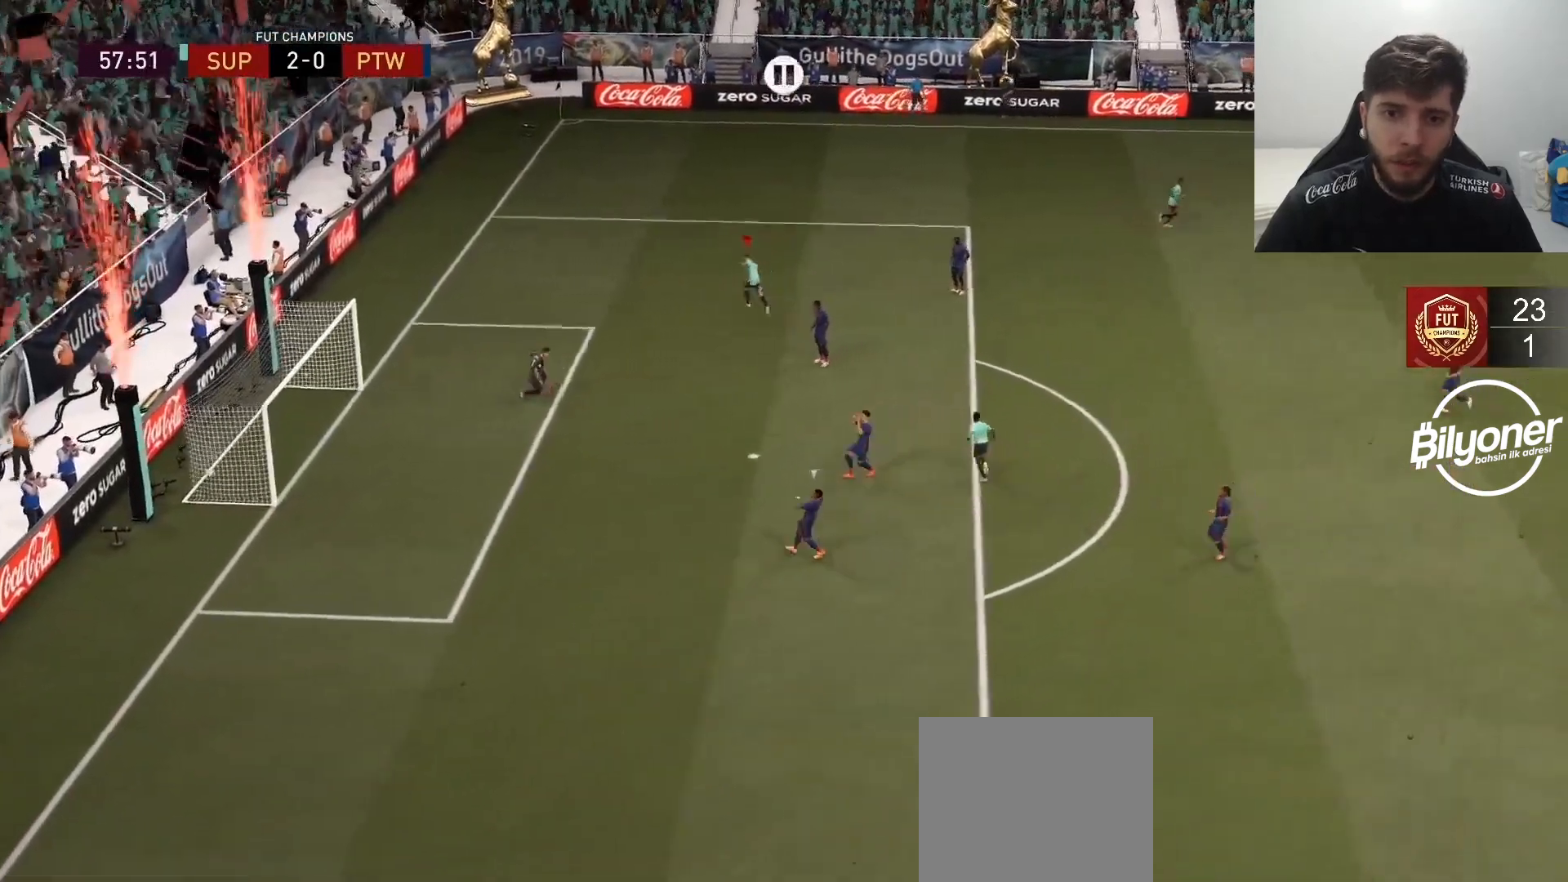
{"buttons": [], "left_stick": "center", "right_stick": "center", "events": [[217, "left_stick", "center"], [250, "CROSS", "down"], [333, "CROSS", "up"]]}
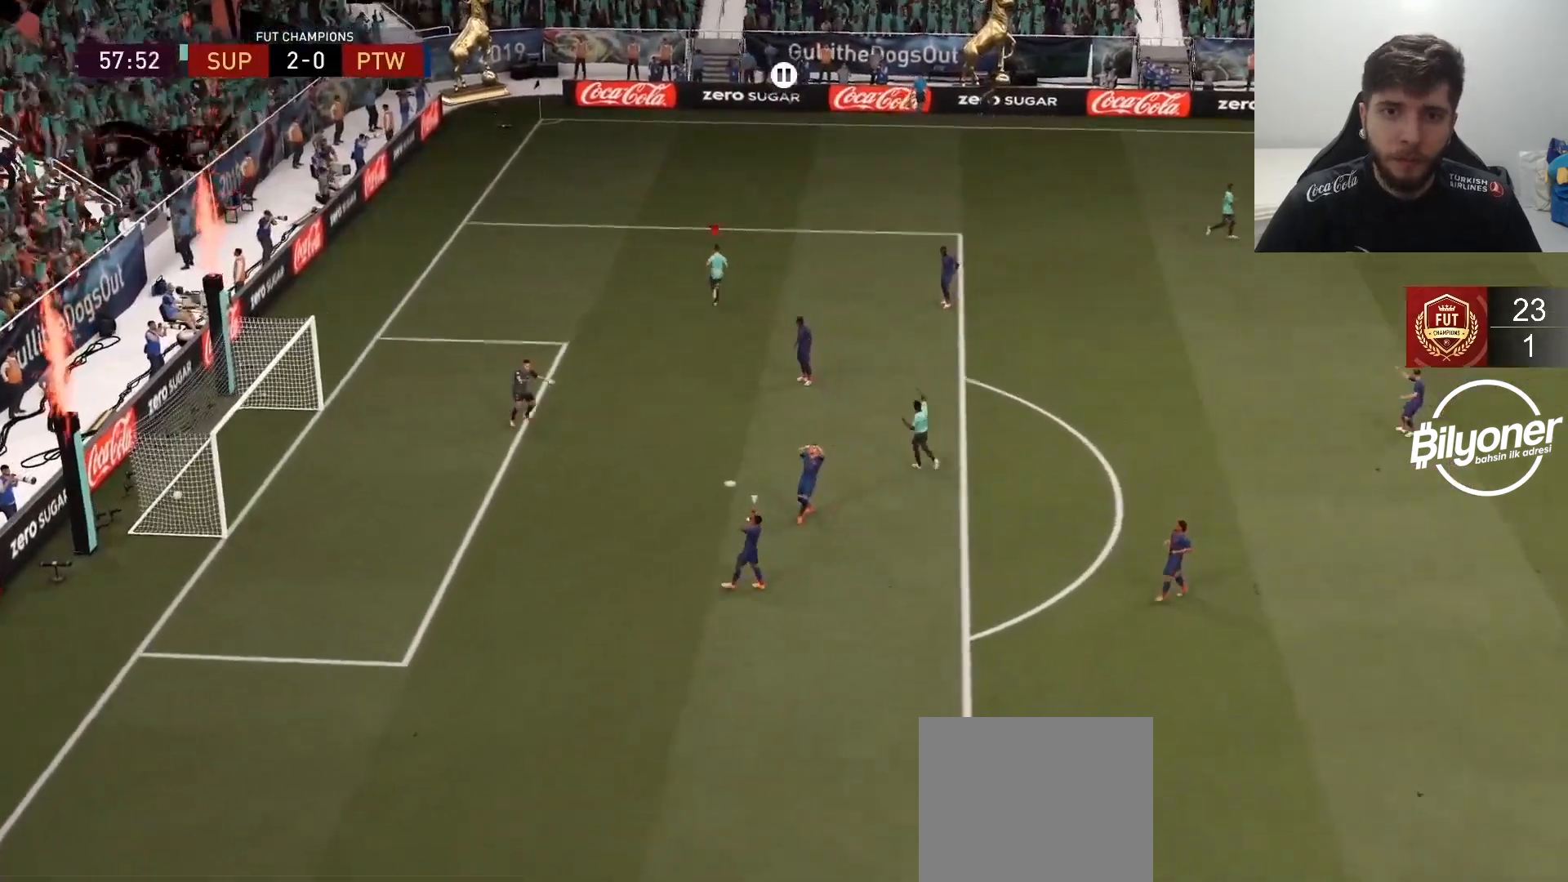
{"buttons": ["L1", "L2", "R2"], "left_stick": "center", "right_stick": "center", "events": [[450, "R2", "down"], [483, "L1", "down"], [483, "L2", "down"]]}
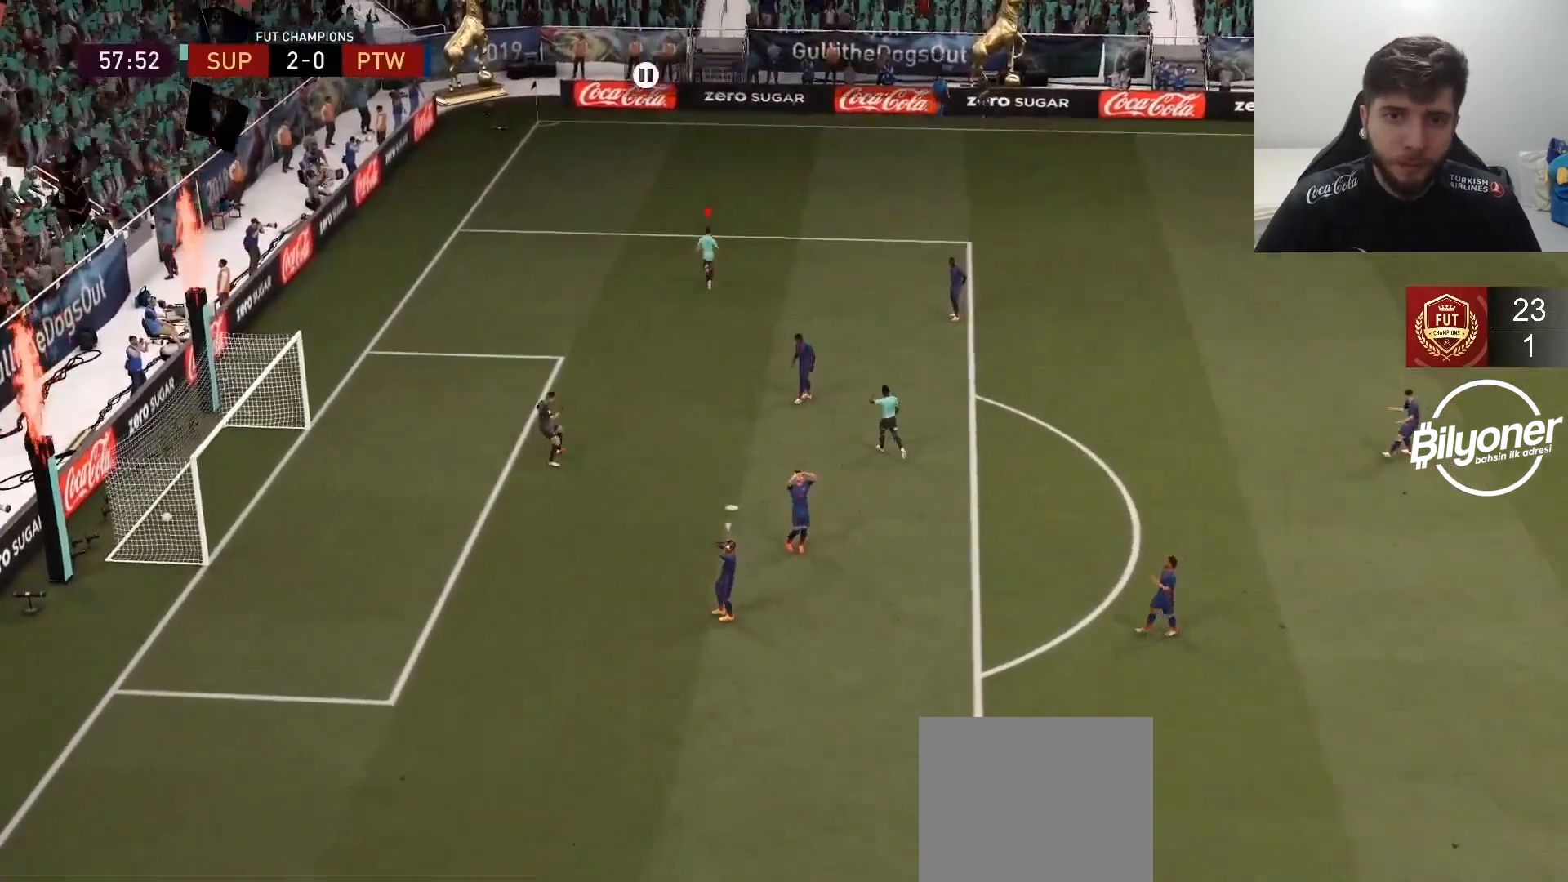
{"buttons": [], "left_stick": "center", "right_stick": "center", "events": [[33, "R1", "down"], [200, "R1", "up"], [217, "L1", "up"], [217, "R2", "up"], [233, "L2", "up"]]}